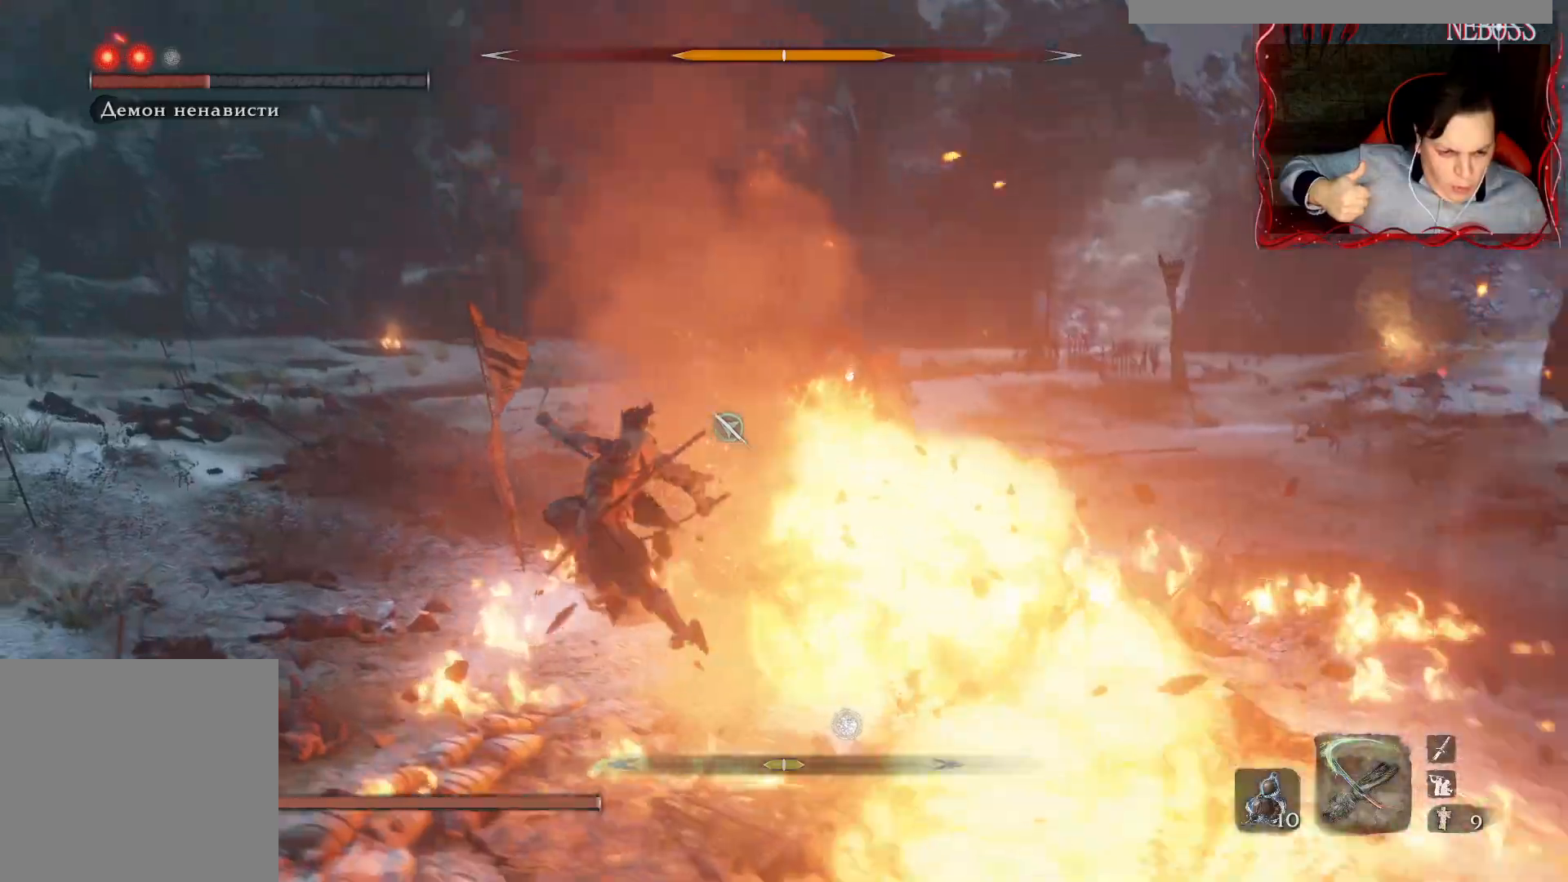
Gameplay with keyboard and mouse; each line is a JSON object with the keys and mouse buttons held at the frame after it. "events" lists presses ("down") and releases ("up") of "1", "2", "3", "4", "5", "a", "alt", "b", "c", "ctrl", "d", "e", "f", "g", "q", "r", "s", "shift", "space", "t", "tab", "v", "w", "x", "z", "mouse_left", "mouse_wheel" and "mouse_right" between this image and that frame as [ms after this image, input, new state], when the widget could be followed in between. "mouse_left", "mouse_wheel", "mouse_right" = the "left", "wheel", "right" buttons of the "mouse" list. No other keys are recorded. "wheel" means that the mouse wheel is clicked or scrolled. Mouse movement is not recorded.
{"keys": ["tab"], "mouse": [], "events": [[83, "a", "up"], [100, "alt", "up"], [200, "tab", "down"], [283, "tab", "up"], [367, "tab", "down"], [417, "tab", "up"], [483, "tab", "down"]]}
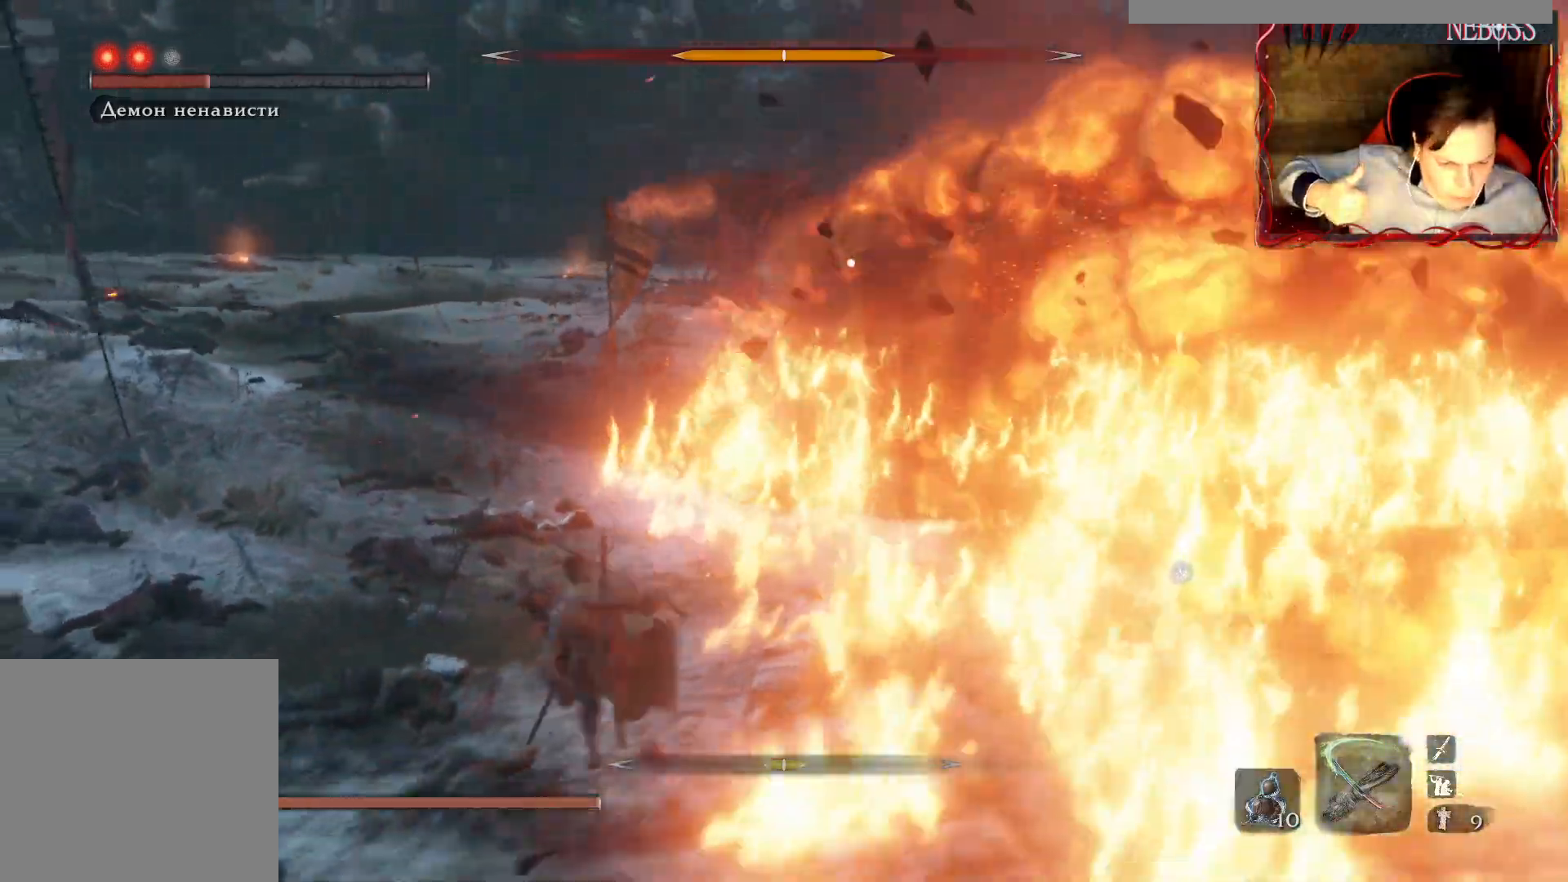
{"keys": [], "mouse": [], "events": [[50, "tab", "up"], [100, "tab", "down"], [150, "tab", "up"]]}
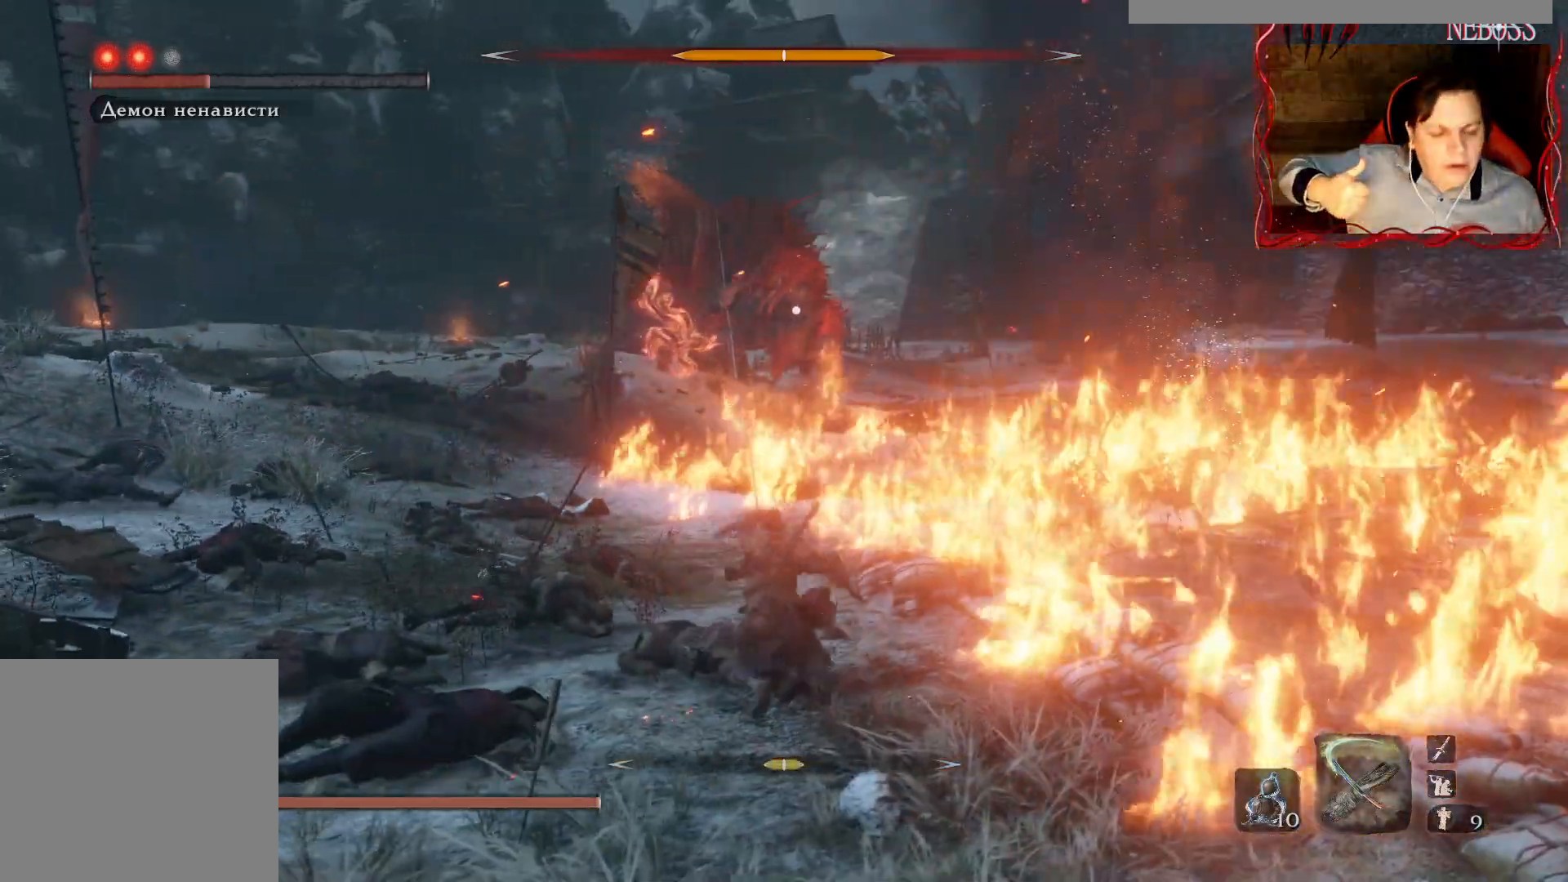
{"keys": [], "mouse": [], "events": []}
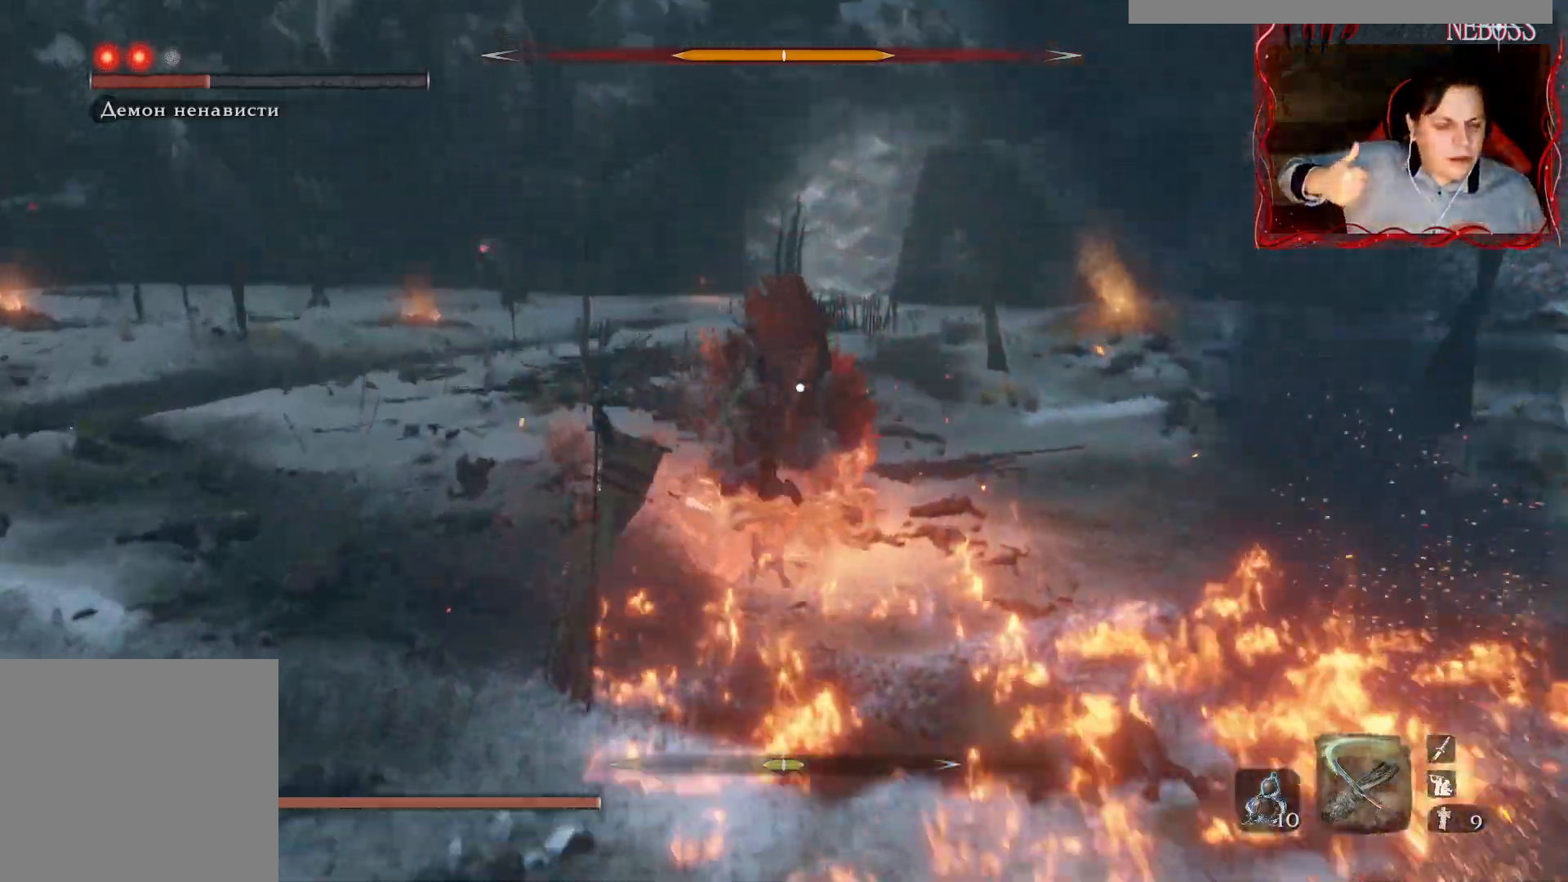
{"keys": [], "mouse": [], "events": []}
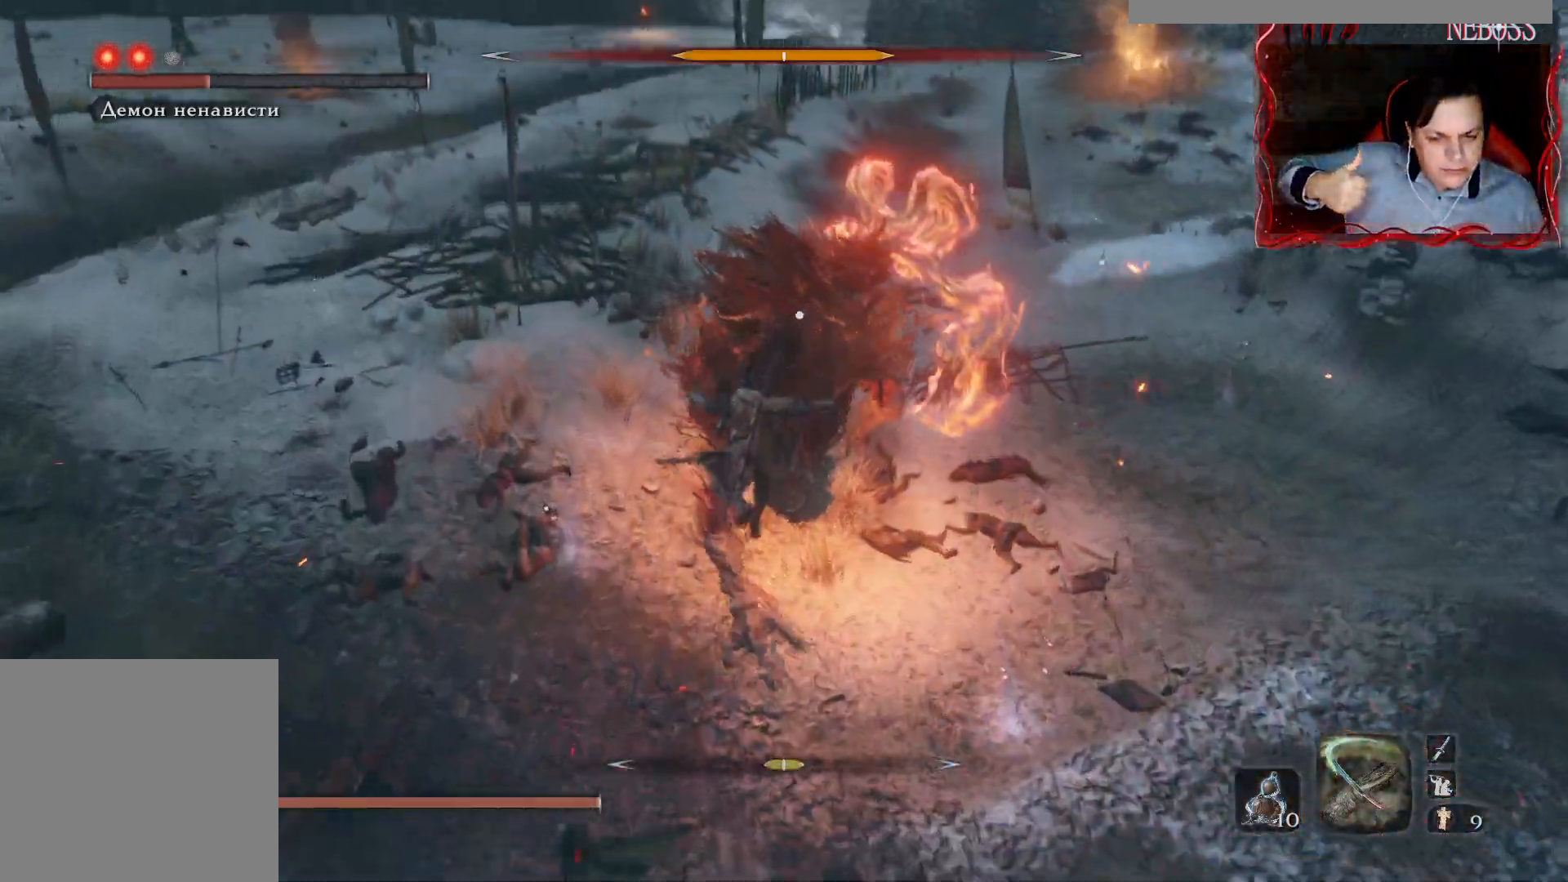
{"keys": [], "mouse": [], "events": [[383, "q", "down"], [483, "q", "up"]]}
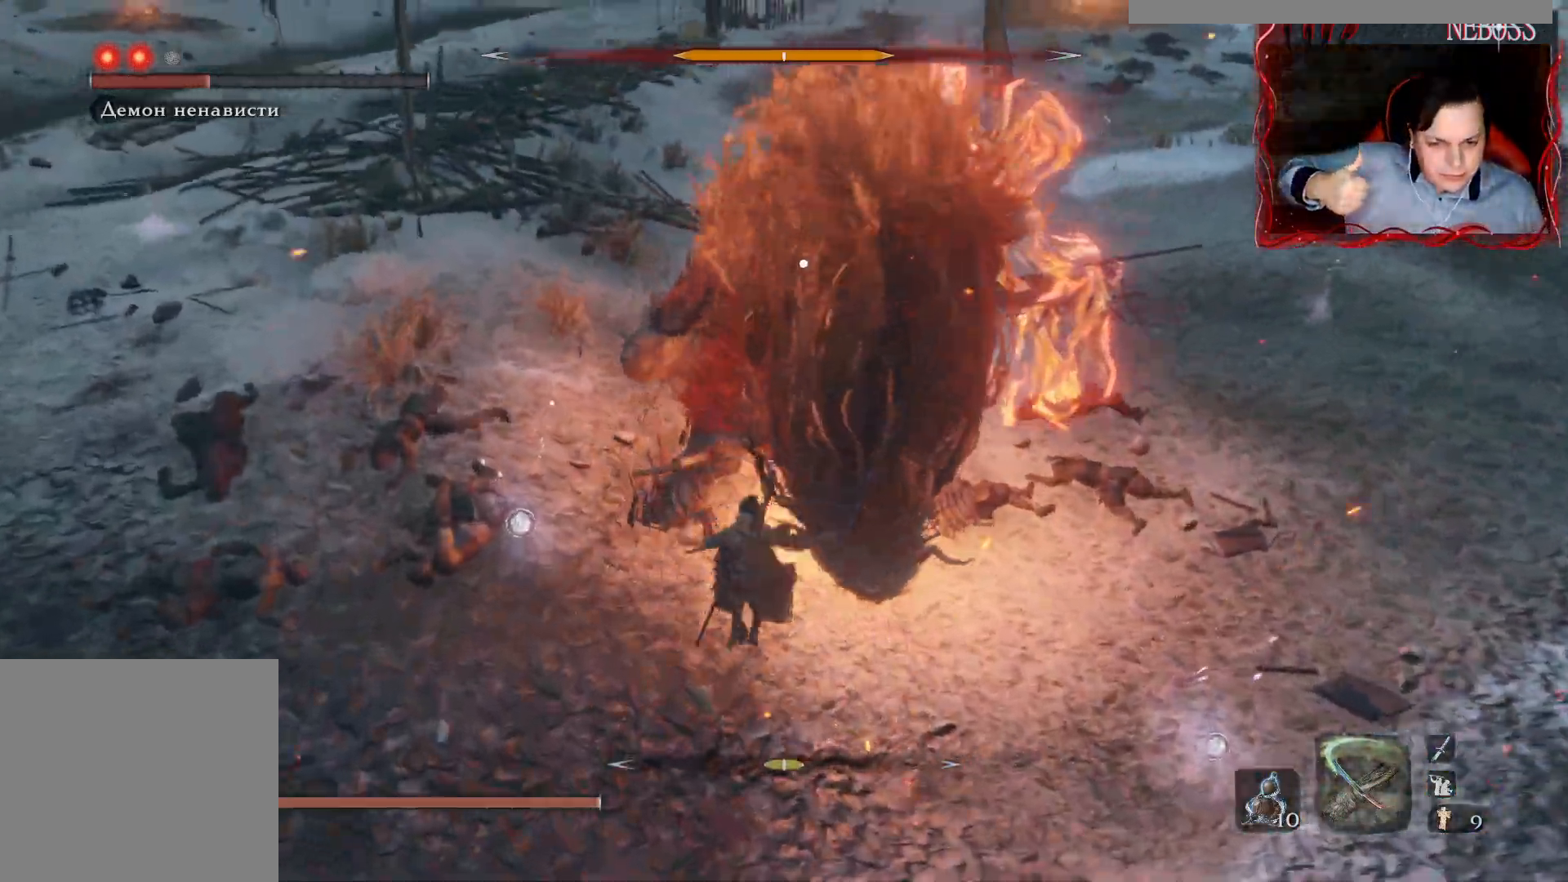
{"keys": [], "mouse": [], "events": [[50, "q", "down"], [117, "q", "up"], [183, "q", "down"], [267, "q", "up"], [317, "q", "down"], [417, "q", "up"]]}
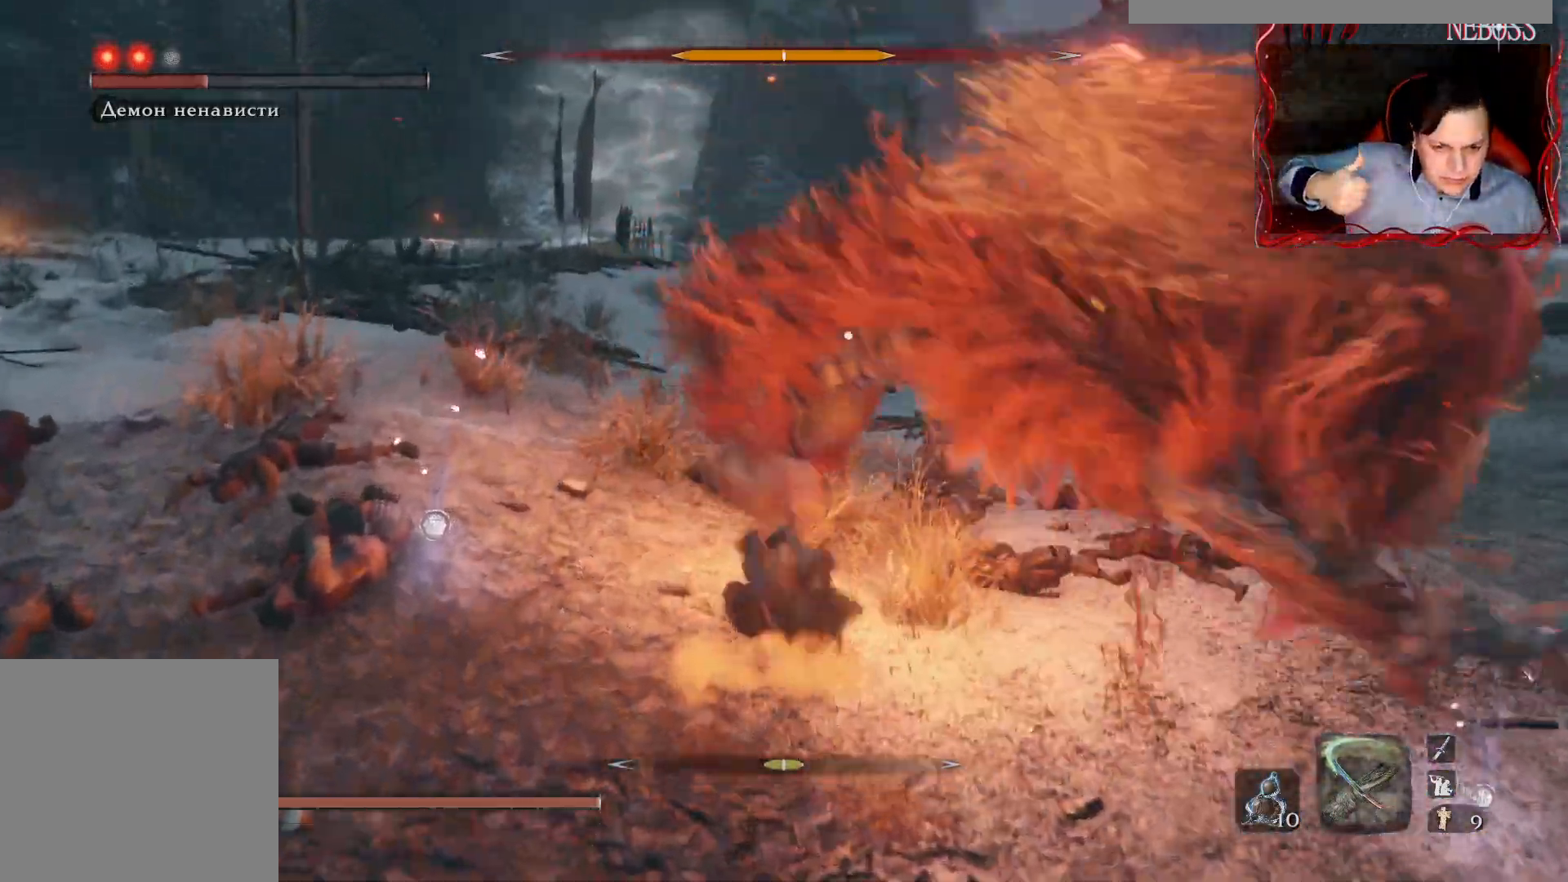
{"keys": ["w"], "mouse": [], "events": [[400, "w", "down"]]}
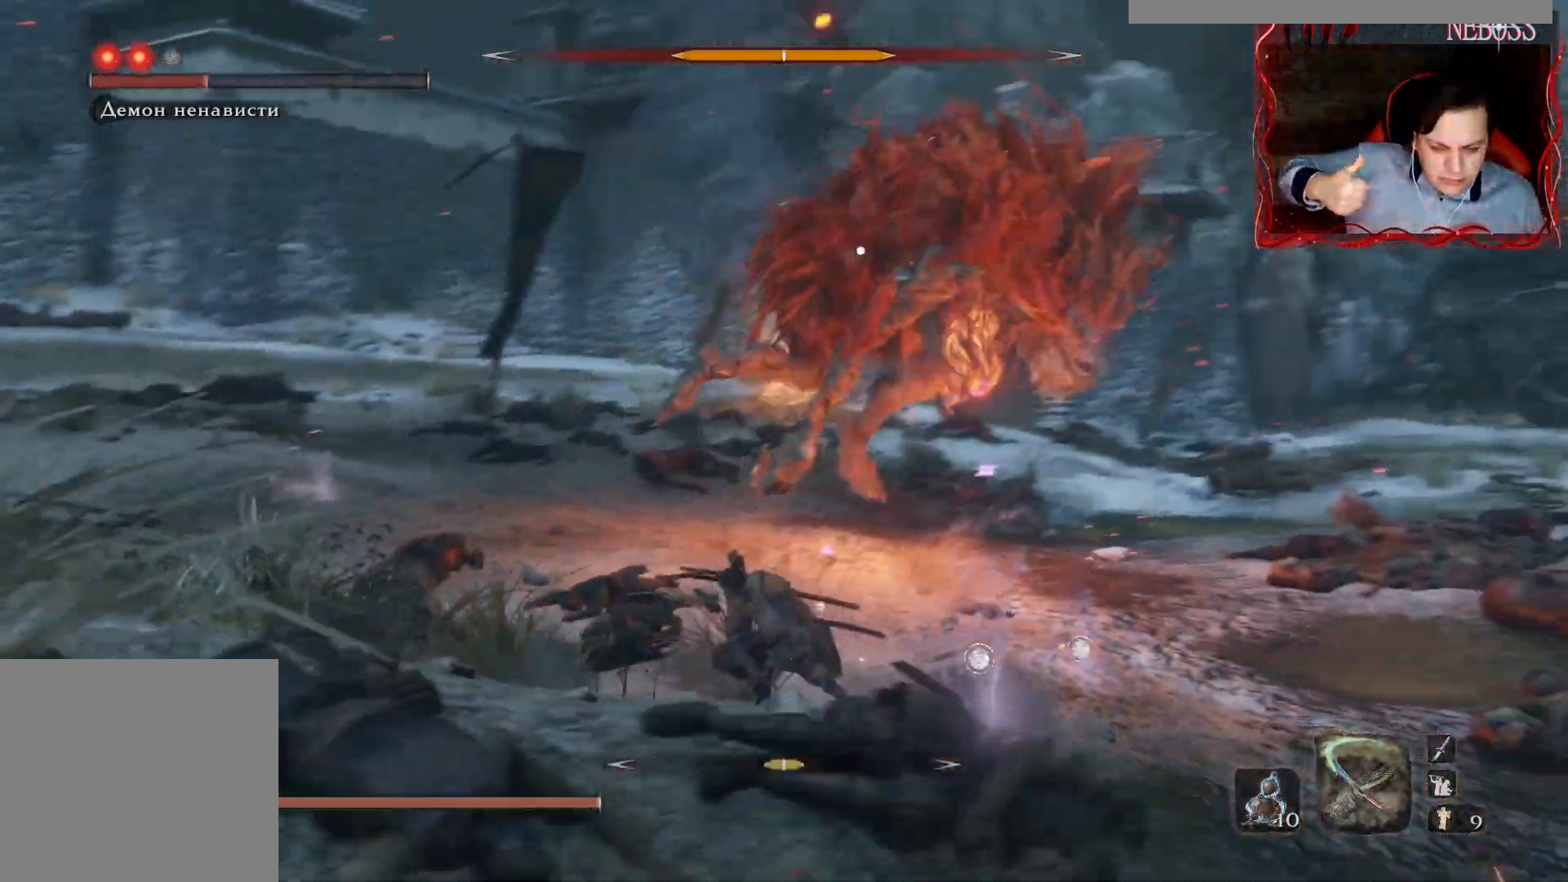
{"keys": ["a", "w"], "mouse": [], "events": [[250, "a", "down"]]}
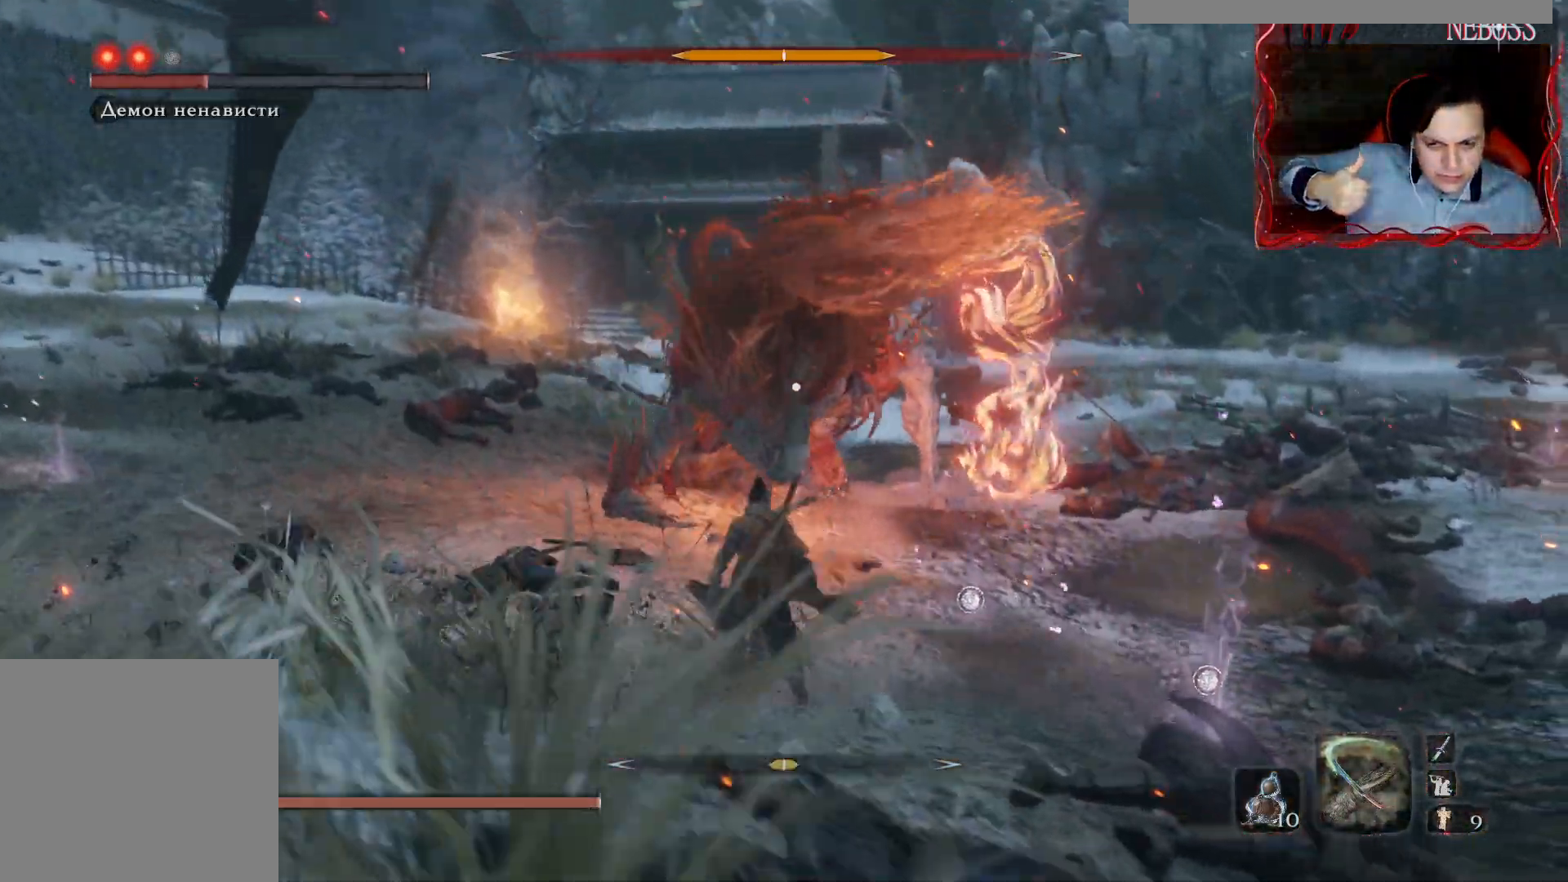
{"keys": ["w"], "mouse": [], "events": [[100, "a", "up"]]}
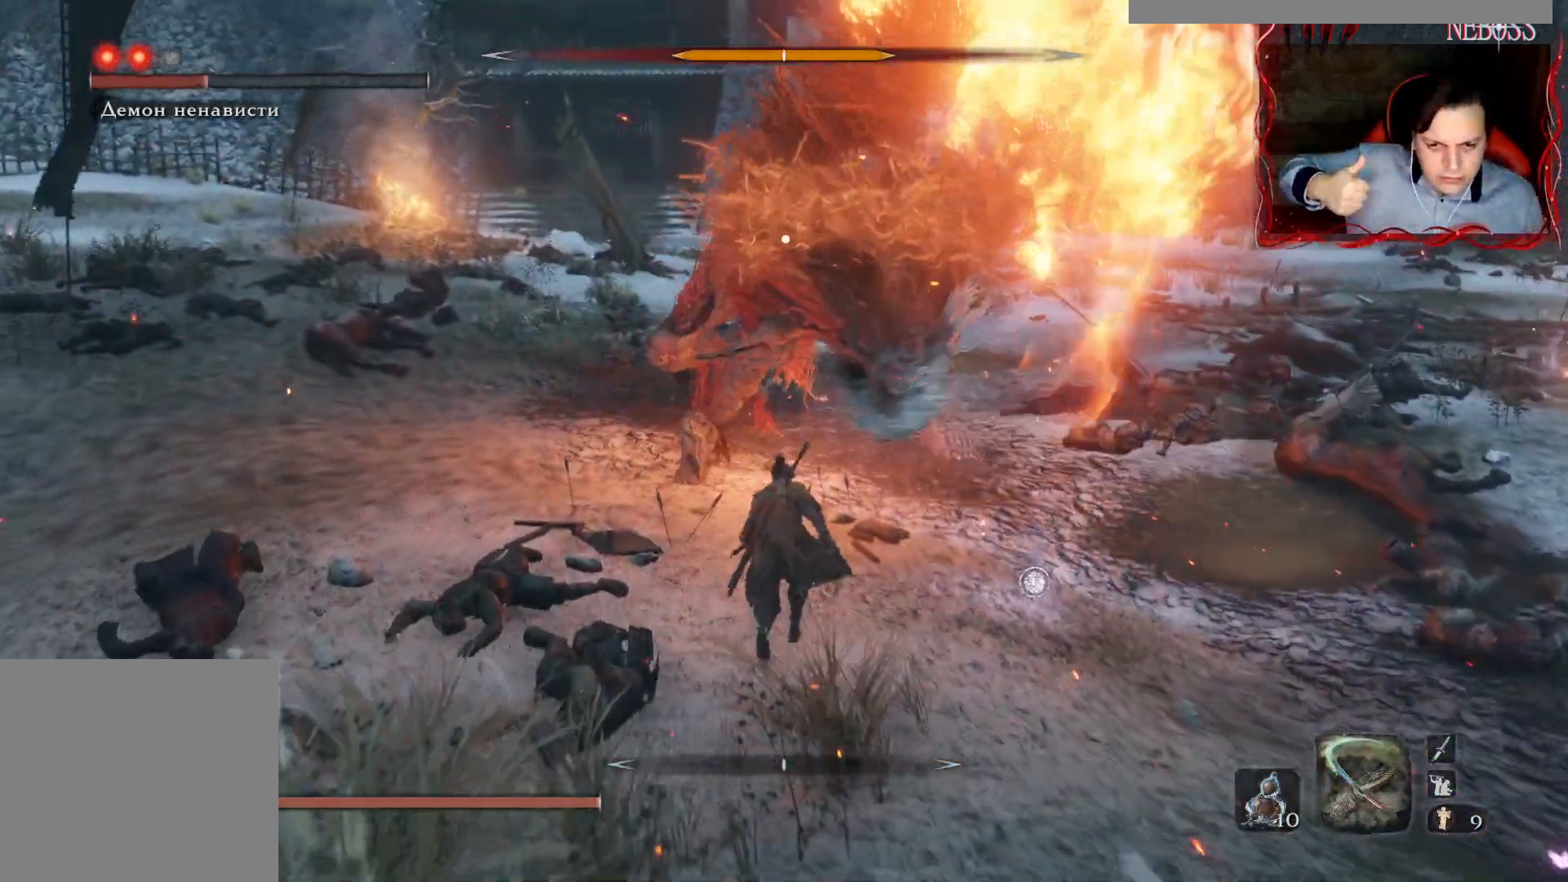
{"keys": ["s", "space"], "mouse": [], "events": [[50, "d", "down"], [167, "w", "up"], [250, "d", "up"], [317, "s", "down"], [400, "space", "down"]]}
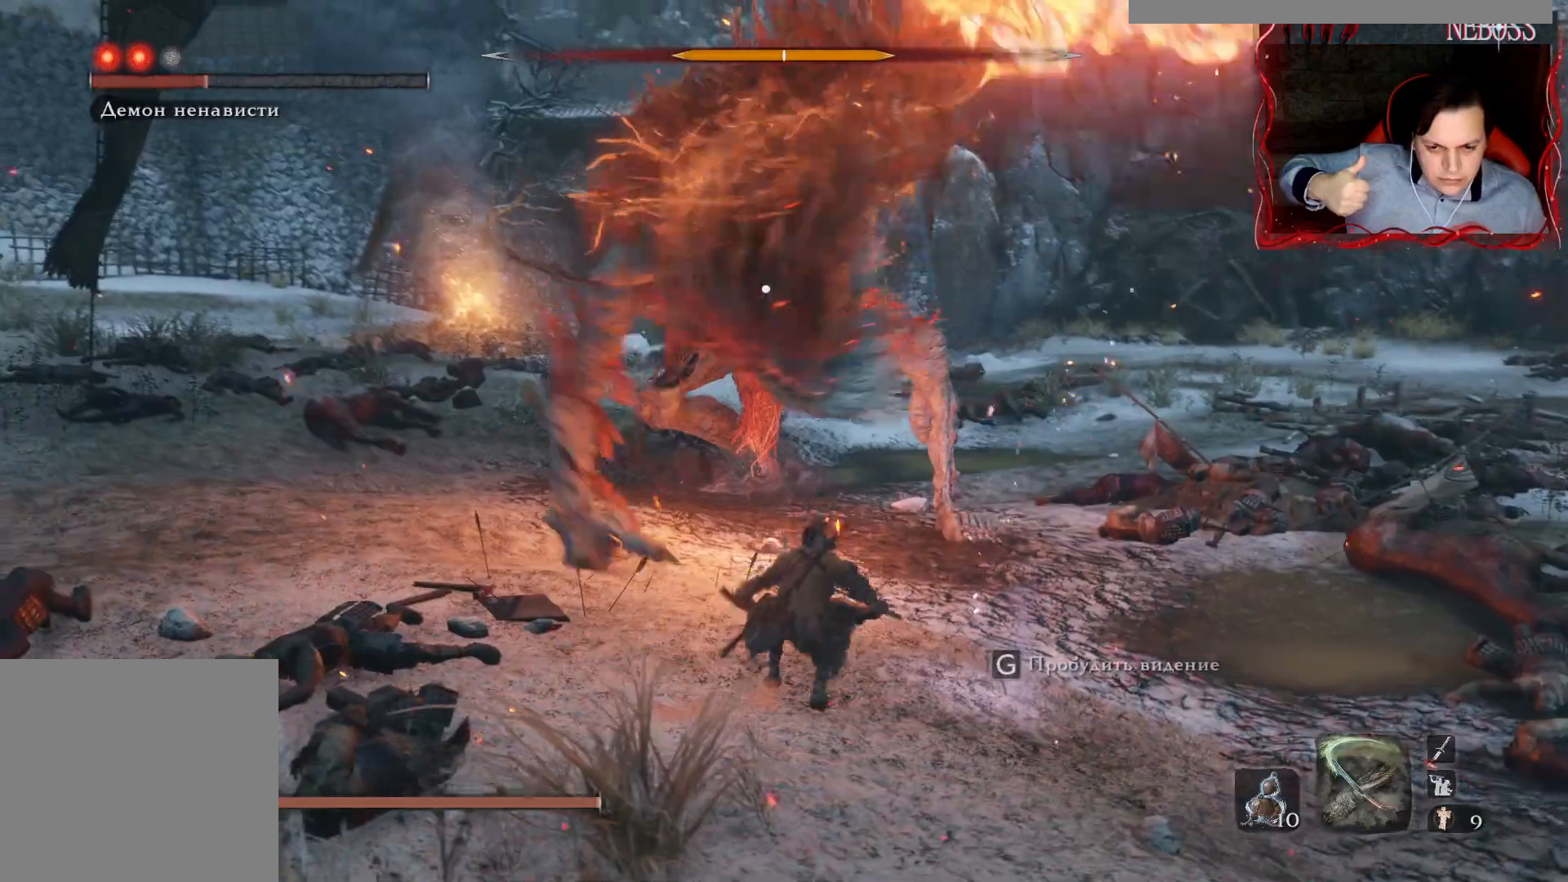
{"keys": ["s"], "mouse": [], "events": [[33, "space", "up"]]}
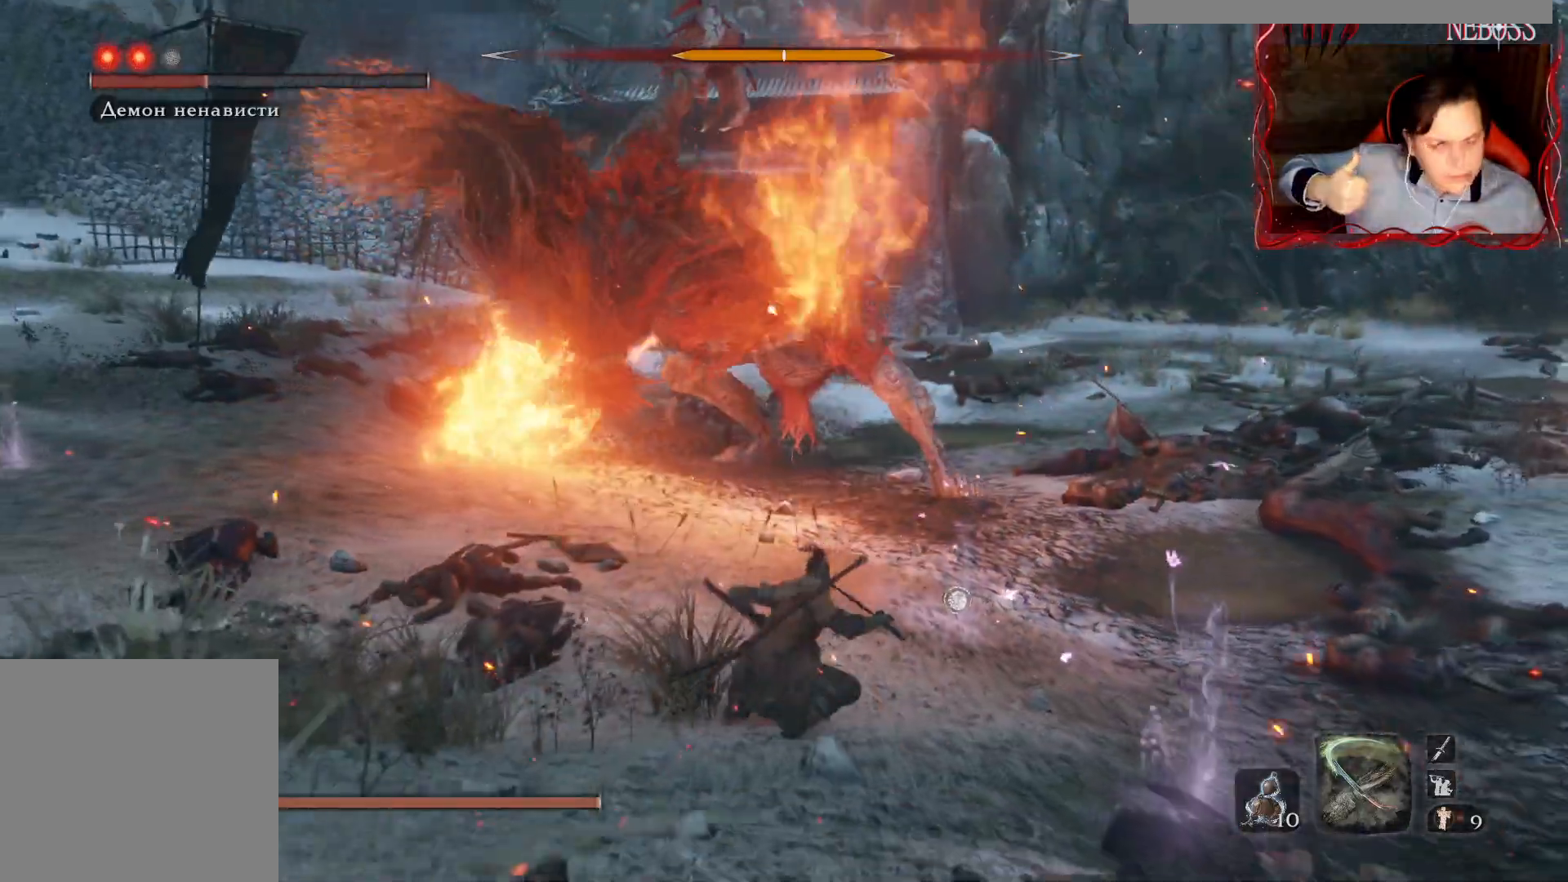
{"keys": ["s"], "mouse": [], "events": []}
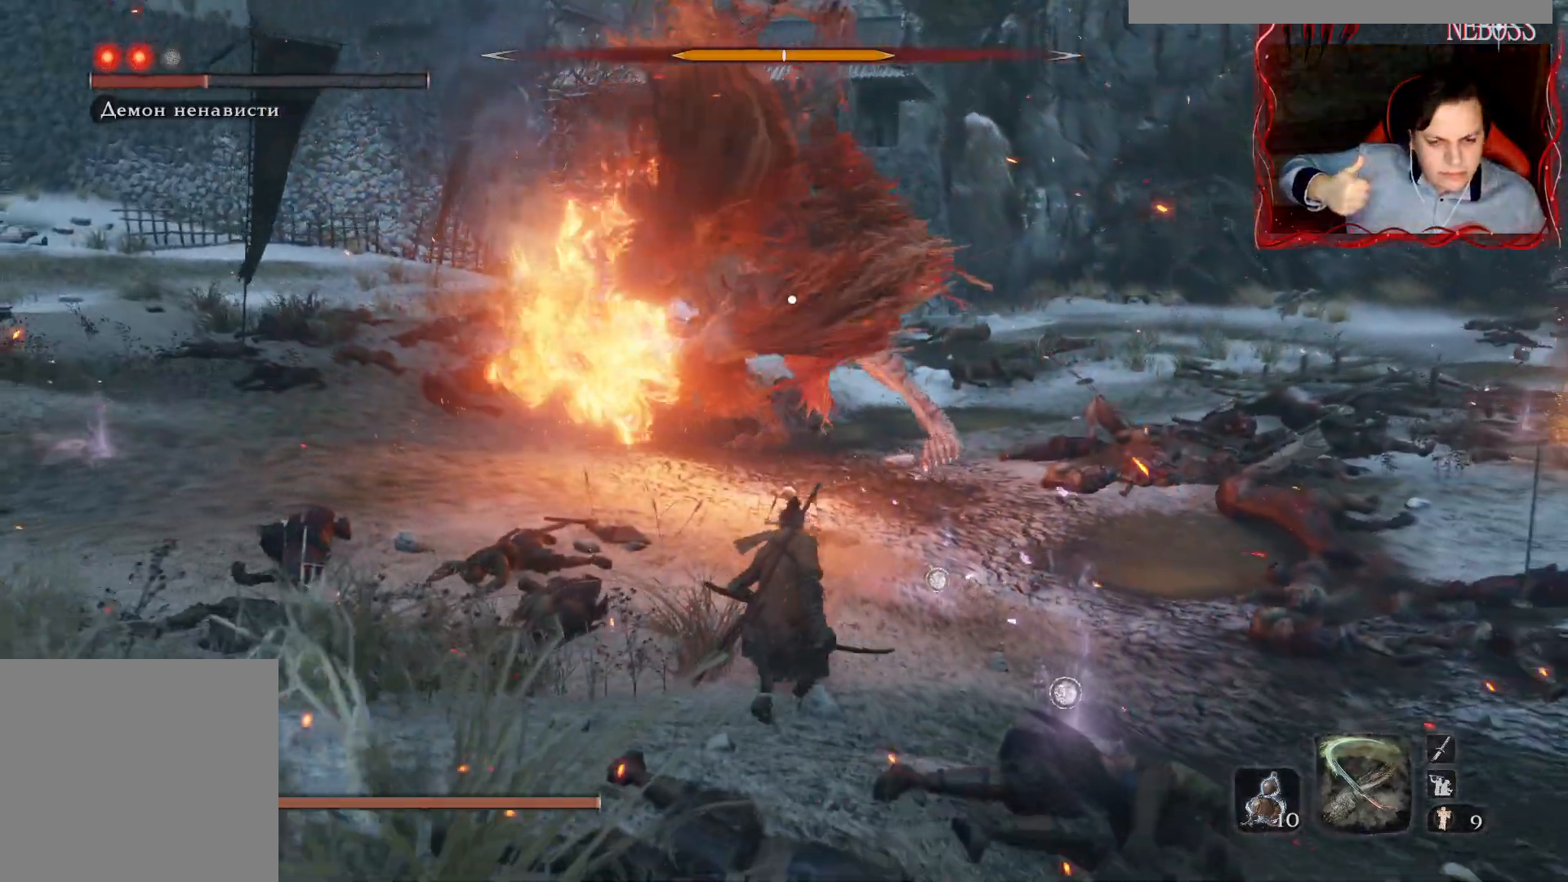
{"keys": ["a", "w"], "mouse": [], "events": [[267, "a", "down"], [350, "s", "up"], [450, "w", "down"]]}
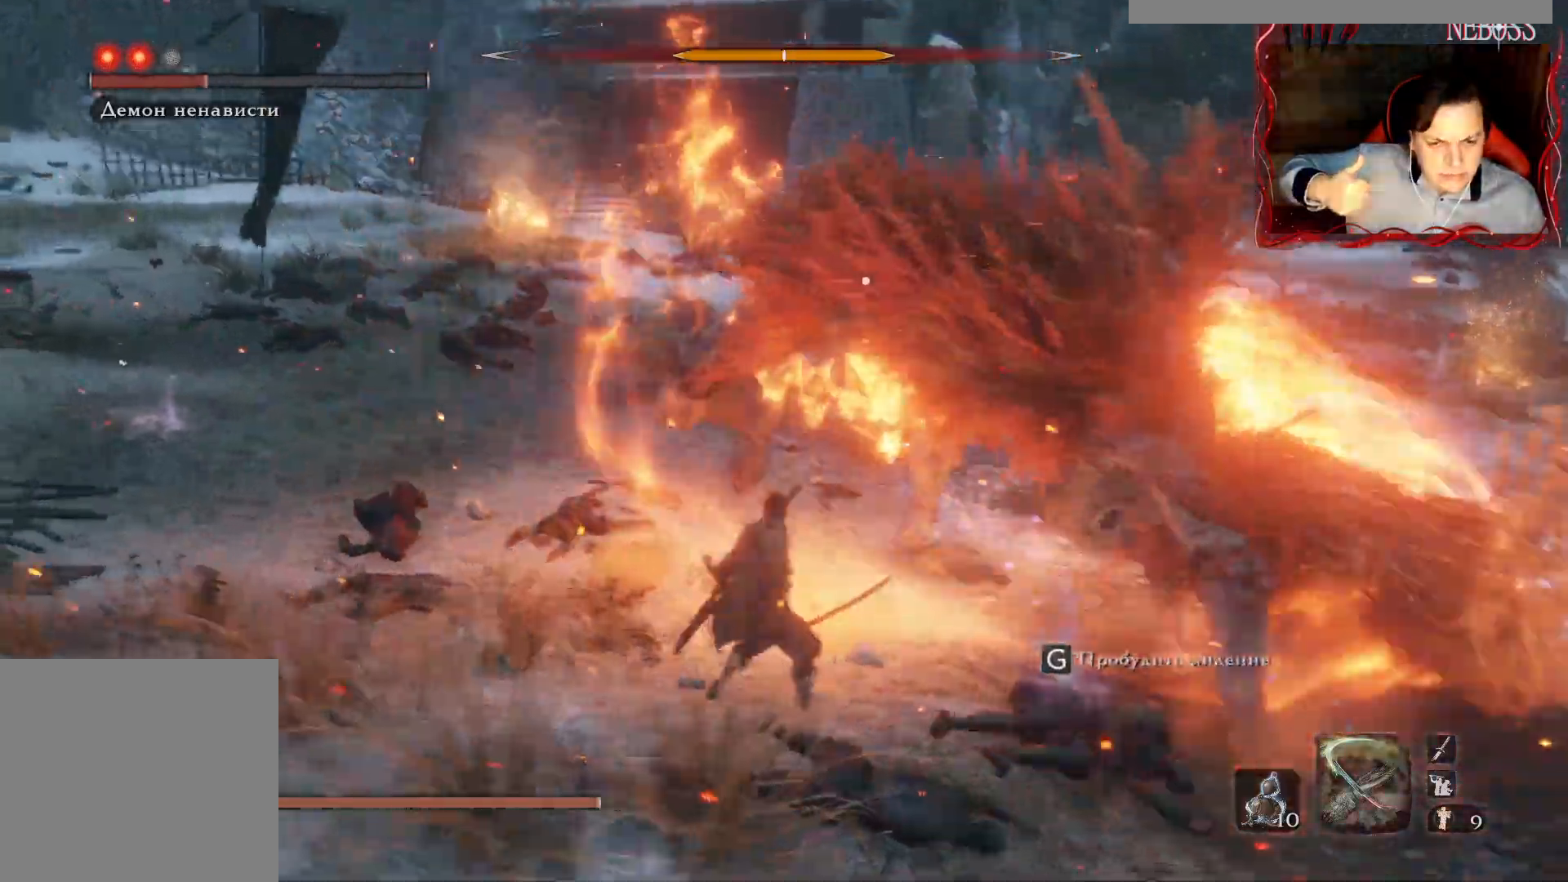
{"keys": ["a"], "mouse": [], "events": [[300, "w", "up"]]}
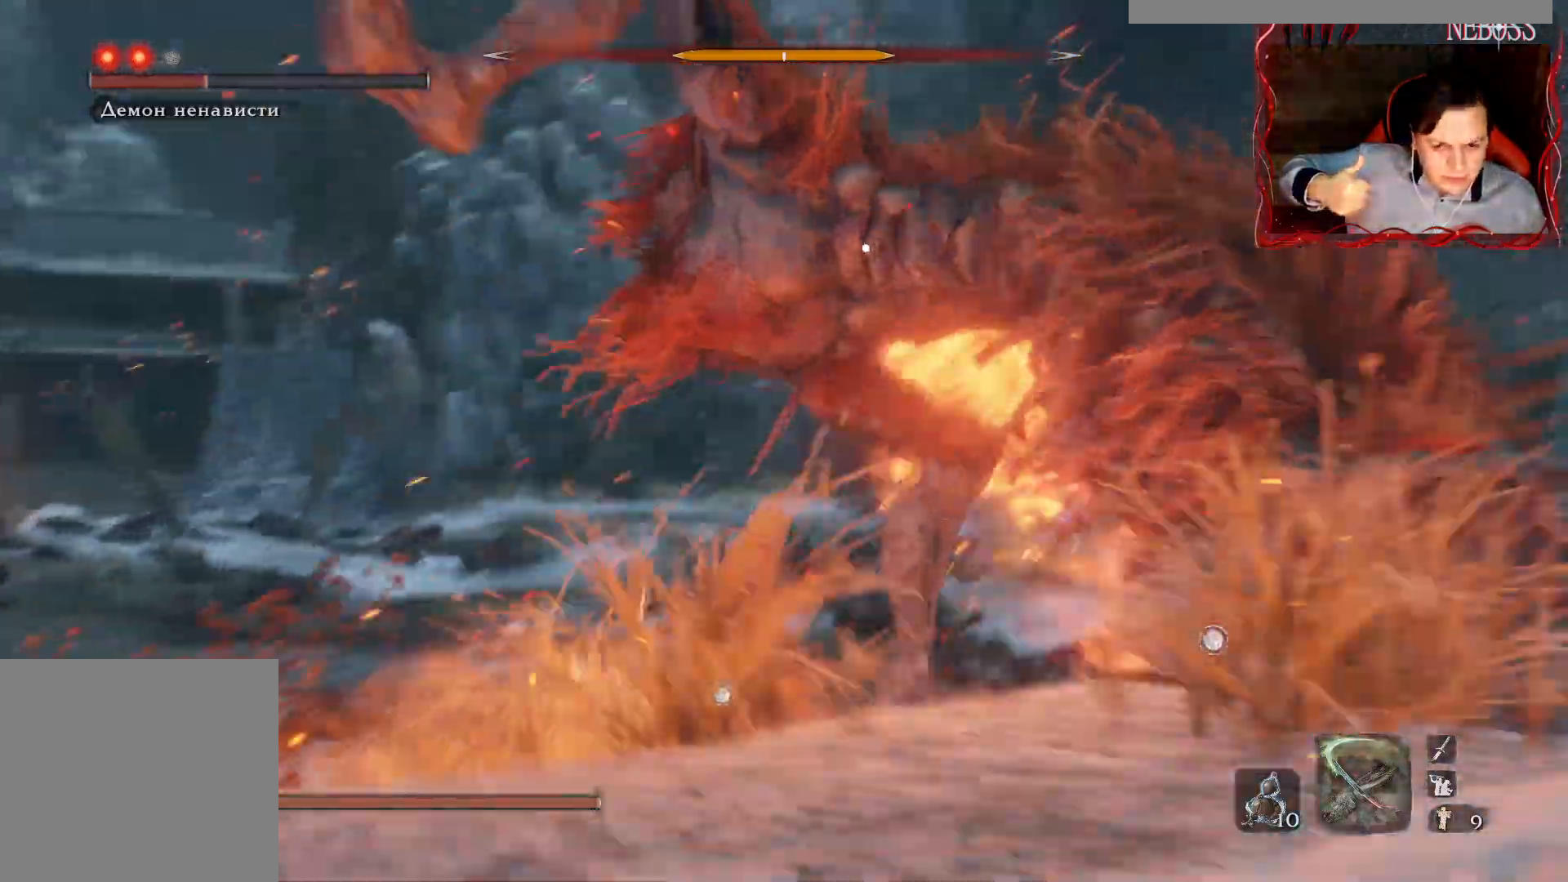
{"keys": ["a", "w"], "mouse": [], "events": [[100, "space", "down"], [183, "space", "up"], [267, "w", "down"]]}
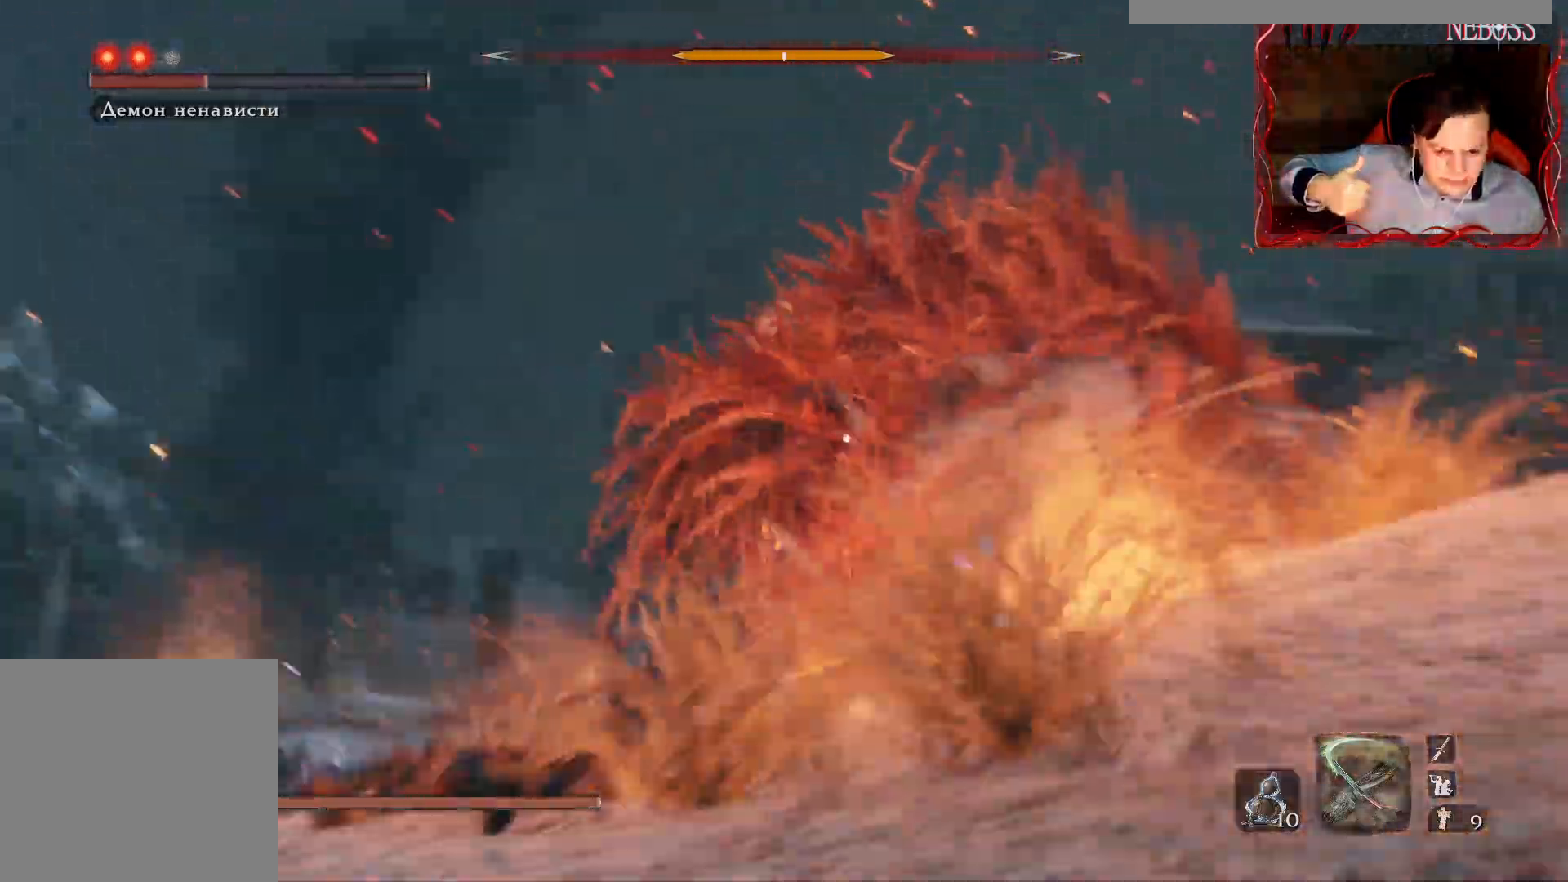
{"keys": ["a", "w"], "mouse": [], "events": []}
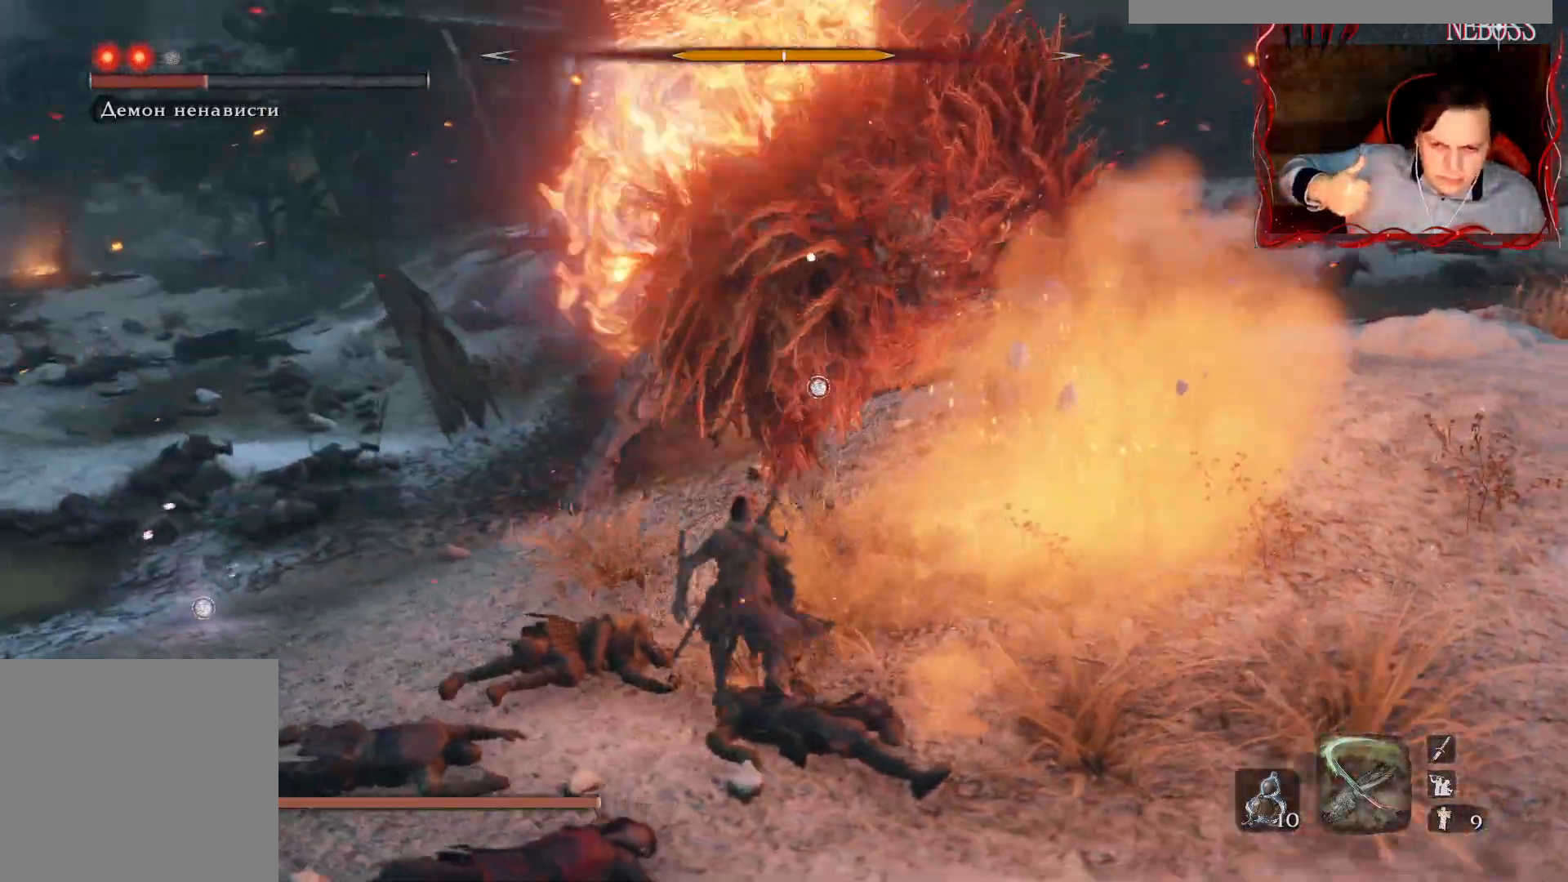
{"keys": ["shift"], "mouse": [], "events": [[267, "shift", "down"], [283, "a", "up"], [300, "w", "up"], [367, "q", "down"], [483, "q", "up"]]}
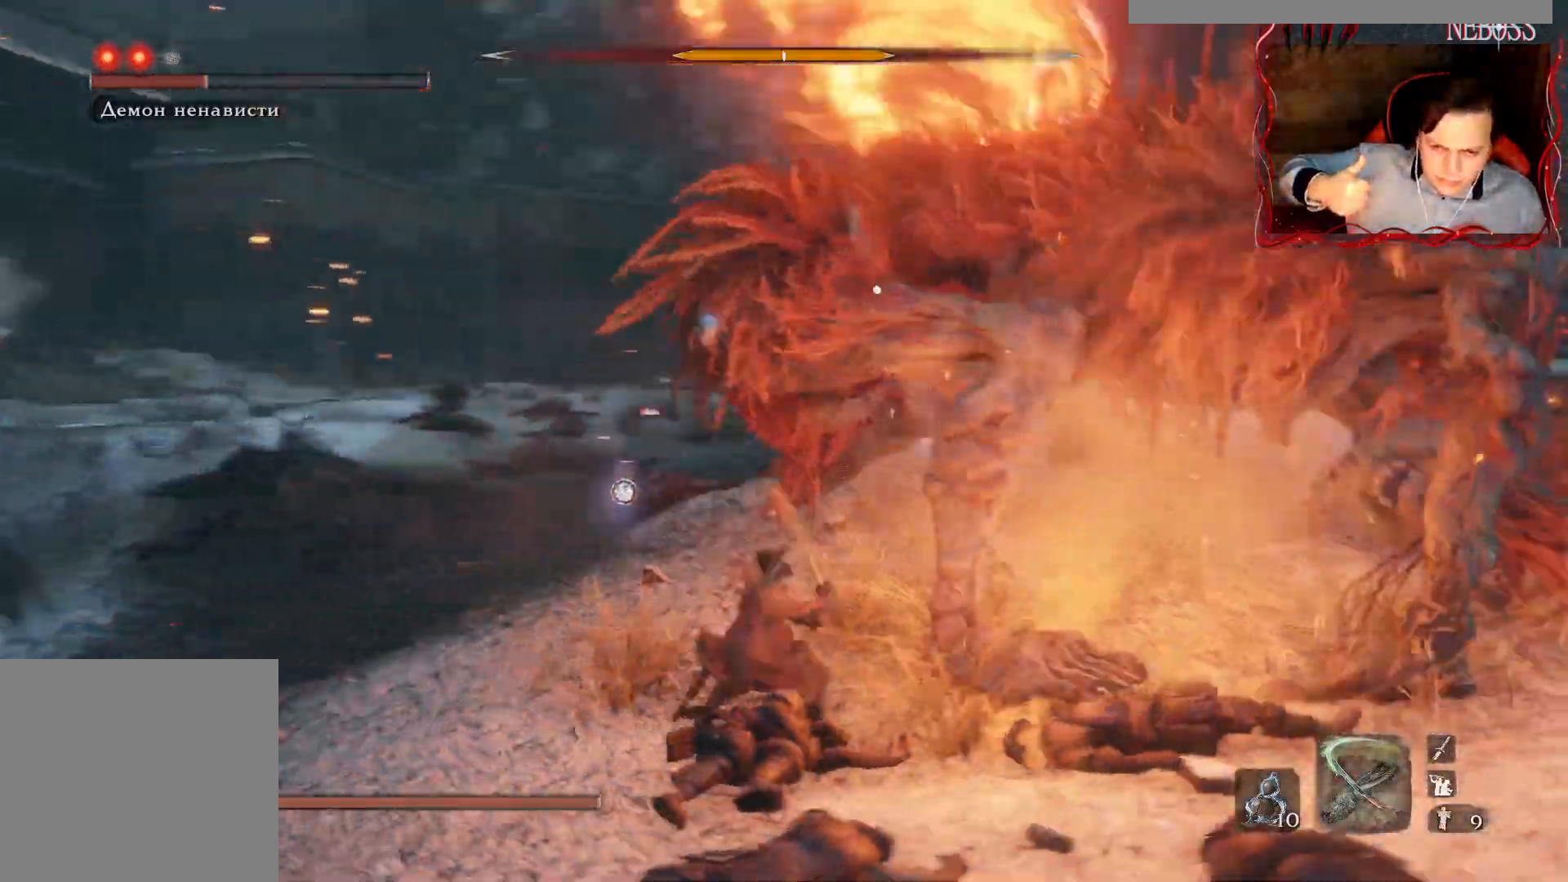
{"keys": [], "mouse": [], "events": [[33, "q", "down"], [117, "q", "up"], [167, "q", "down"], [267, "q", "up"], [333, "shift", "up"]]}
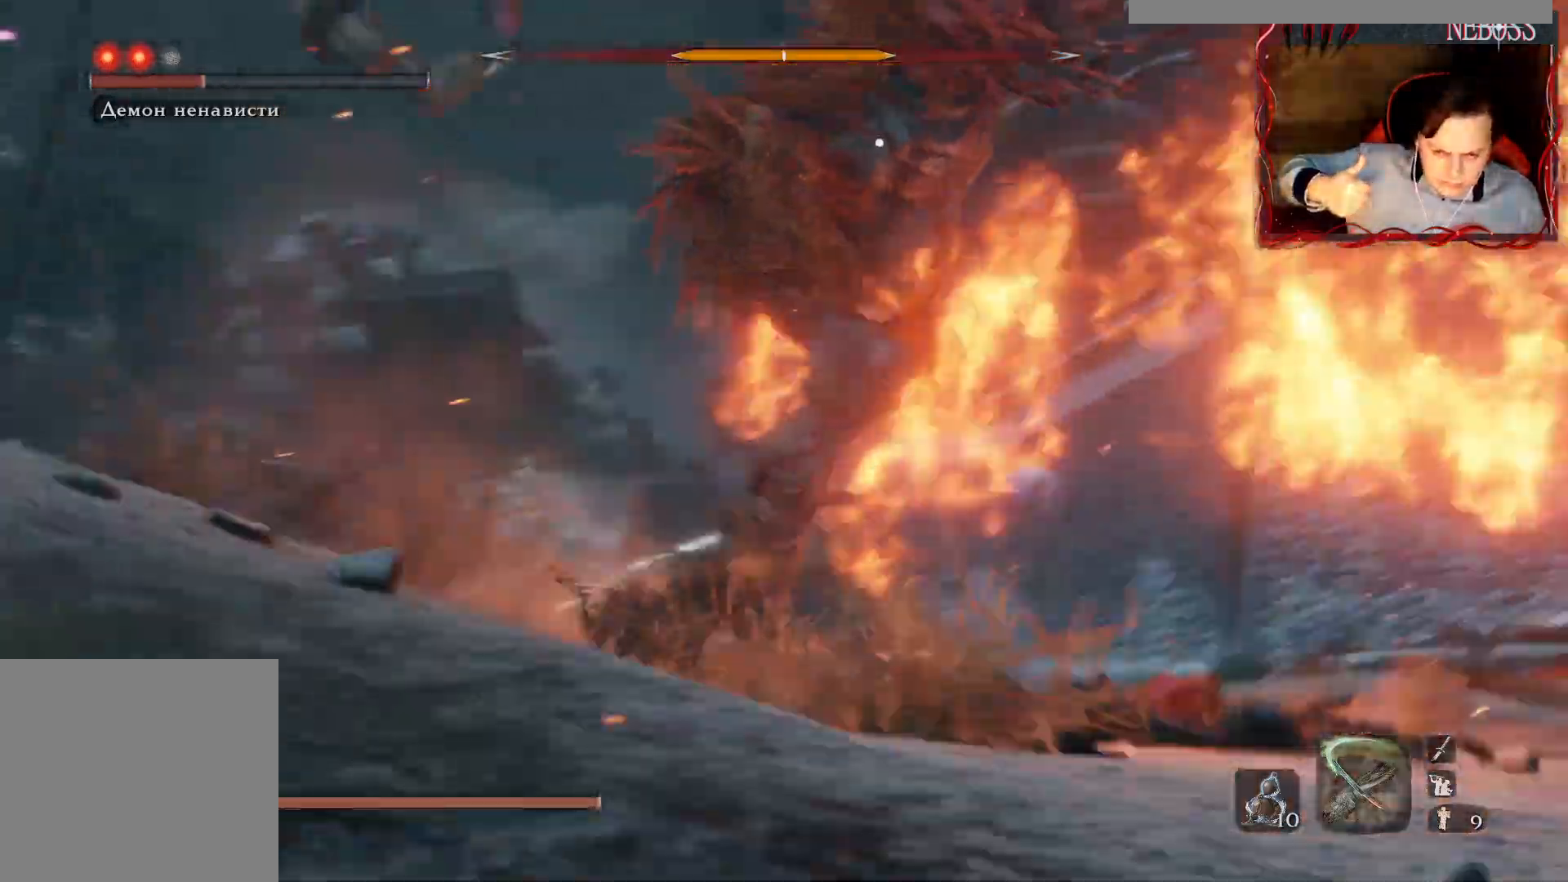
{"keys": [], "mouse": [], "events": []}
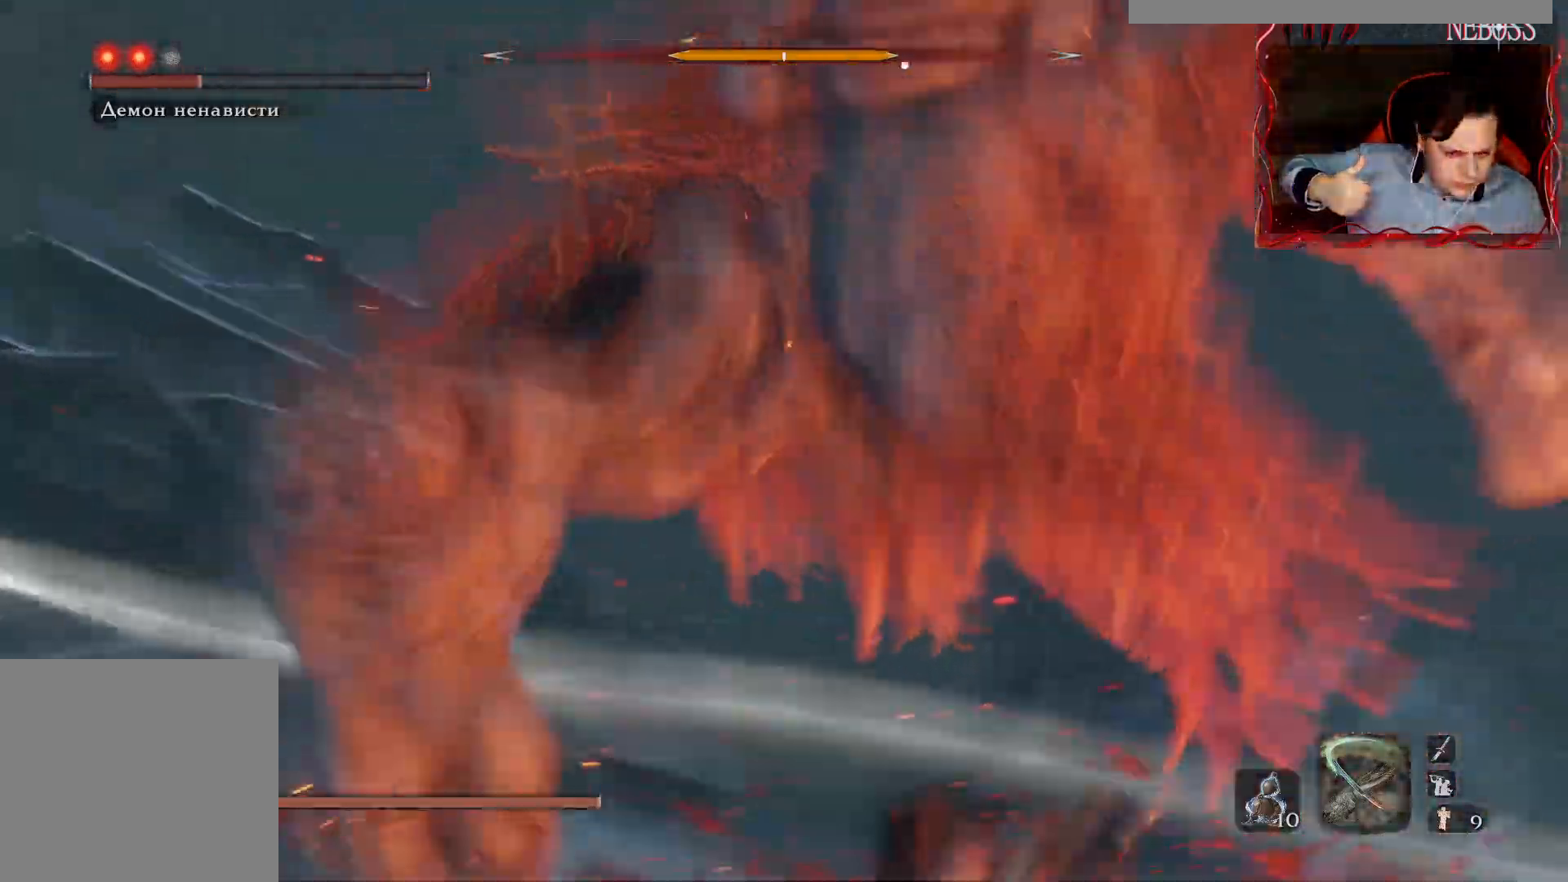
{"keys": [], "mouse": [], "events": [[183, "q", "down"], [283, "q", "up"], [367, "q", "down"], [450, "q", "up"]]}
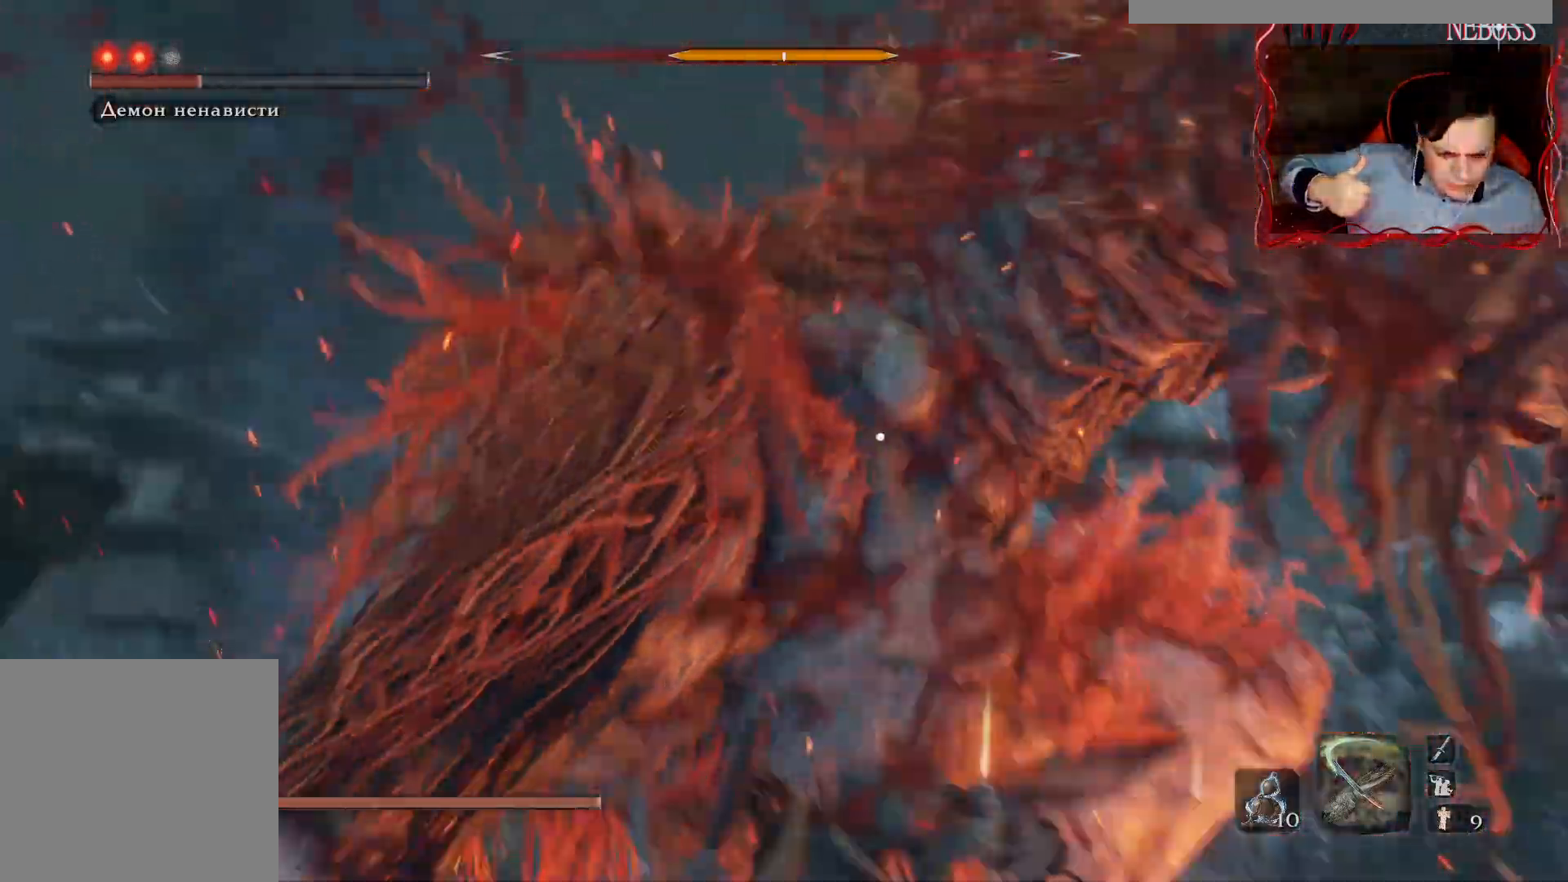
{"keys": [], "mouse": [], "events": [[367, "q", "down"], [450, "q", "up"]]}
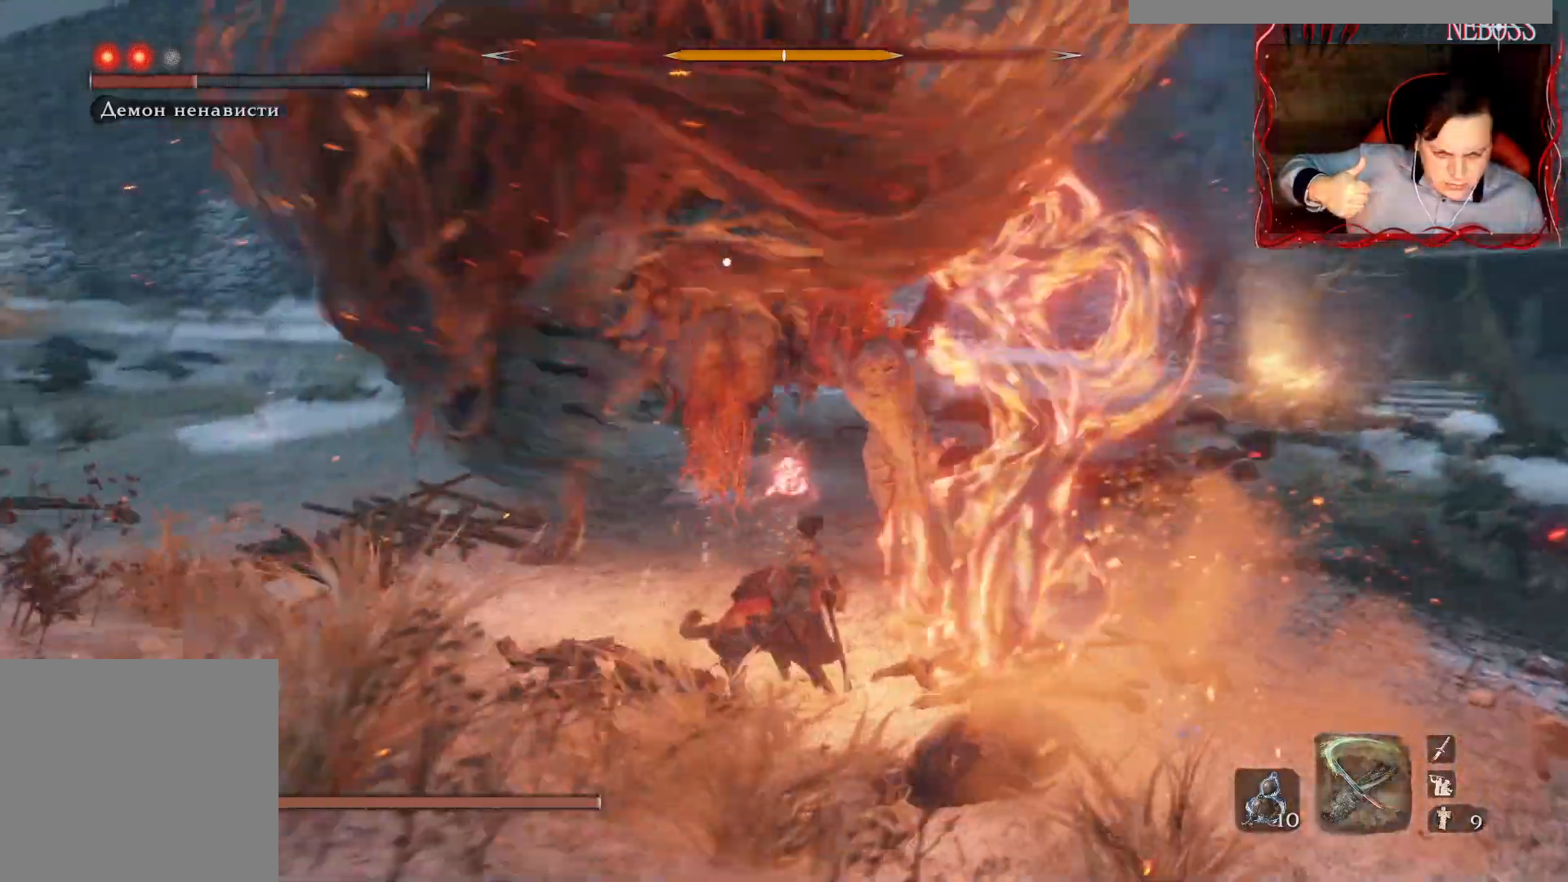
{"keys": ["s"], "mouse": [], "events": [[367, "s", "down"]]}
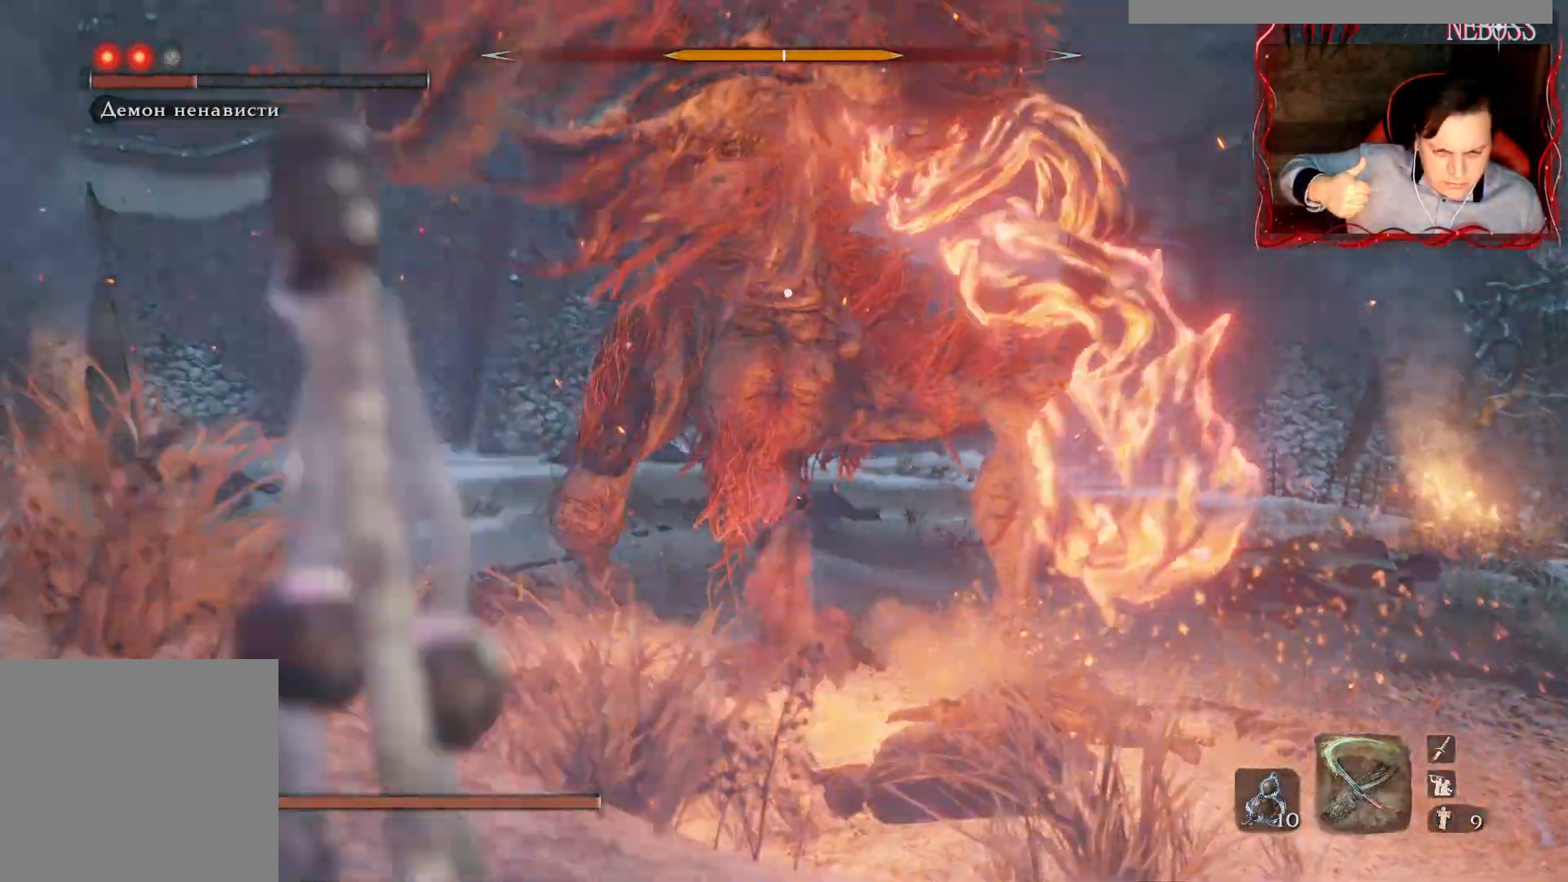
{"keys": [], "mouse": [], "events": [[83, "alt", "down"], [233, "alt", "up"], [483, "s", "up"]]}
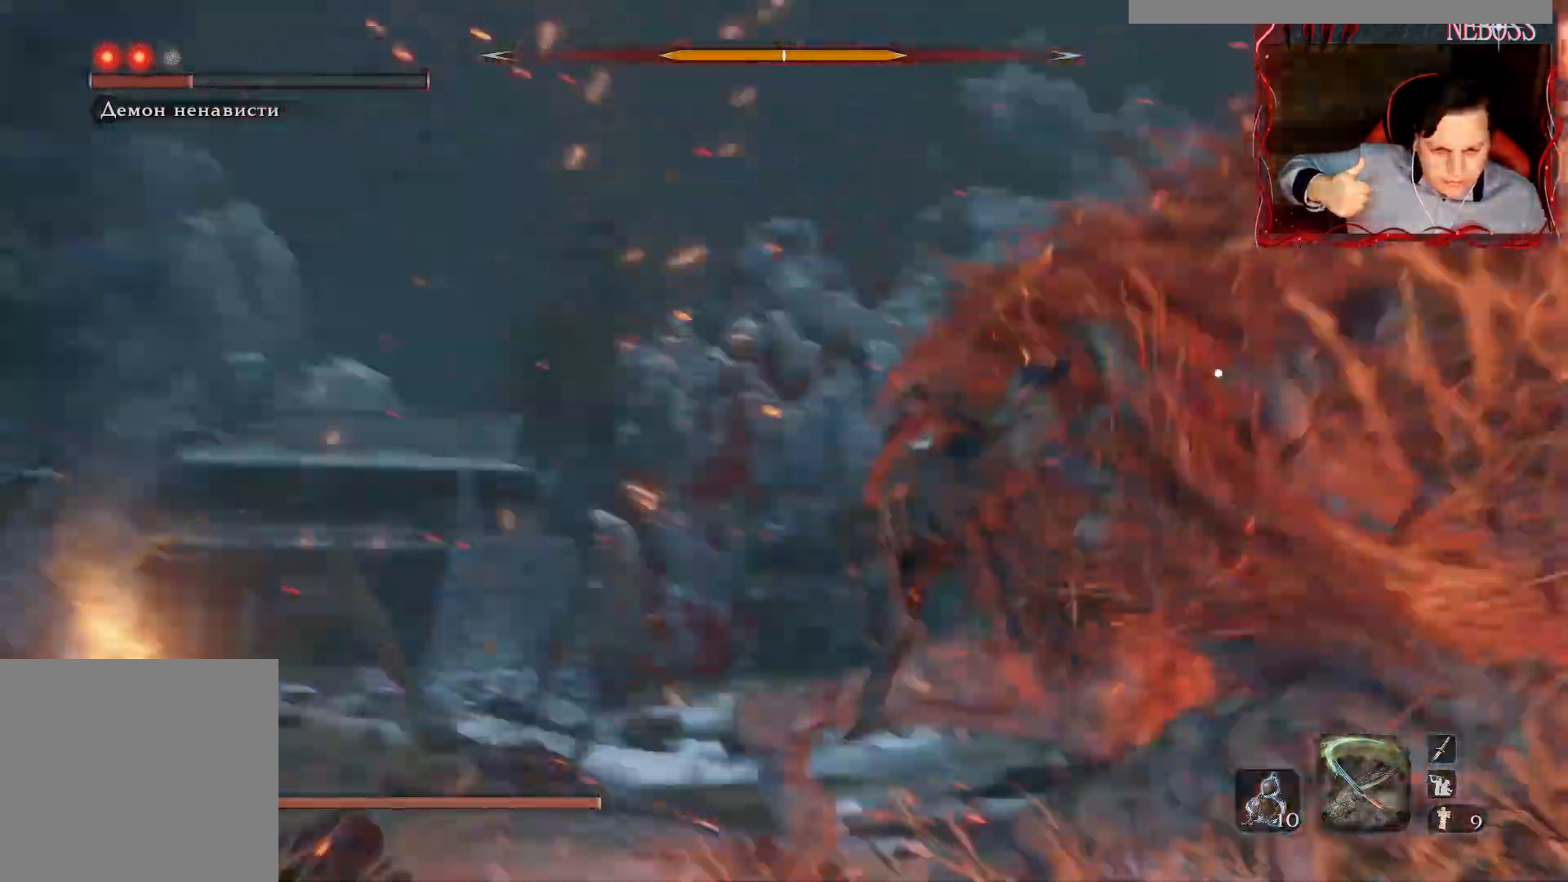
{"keys": ["w"], "mouse": [], "events": [[250, "w", "down"]]}
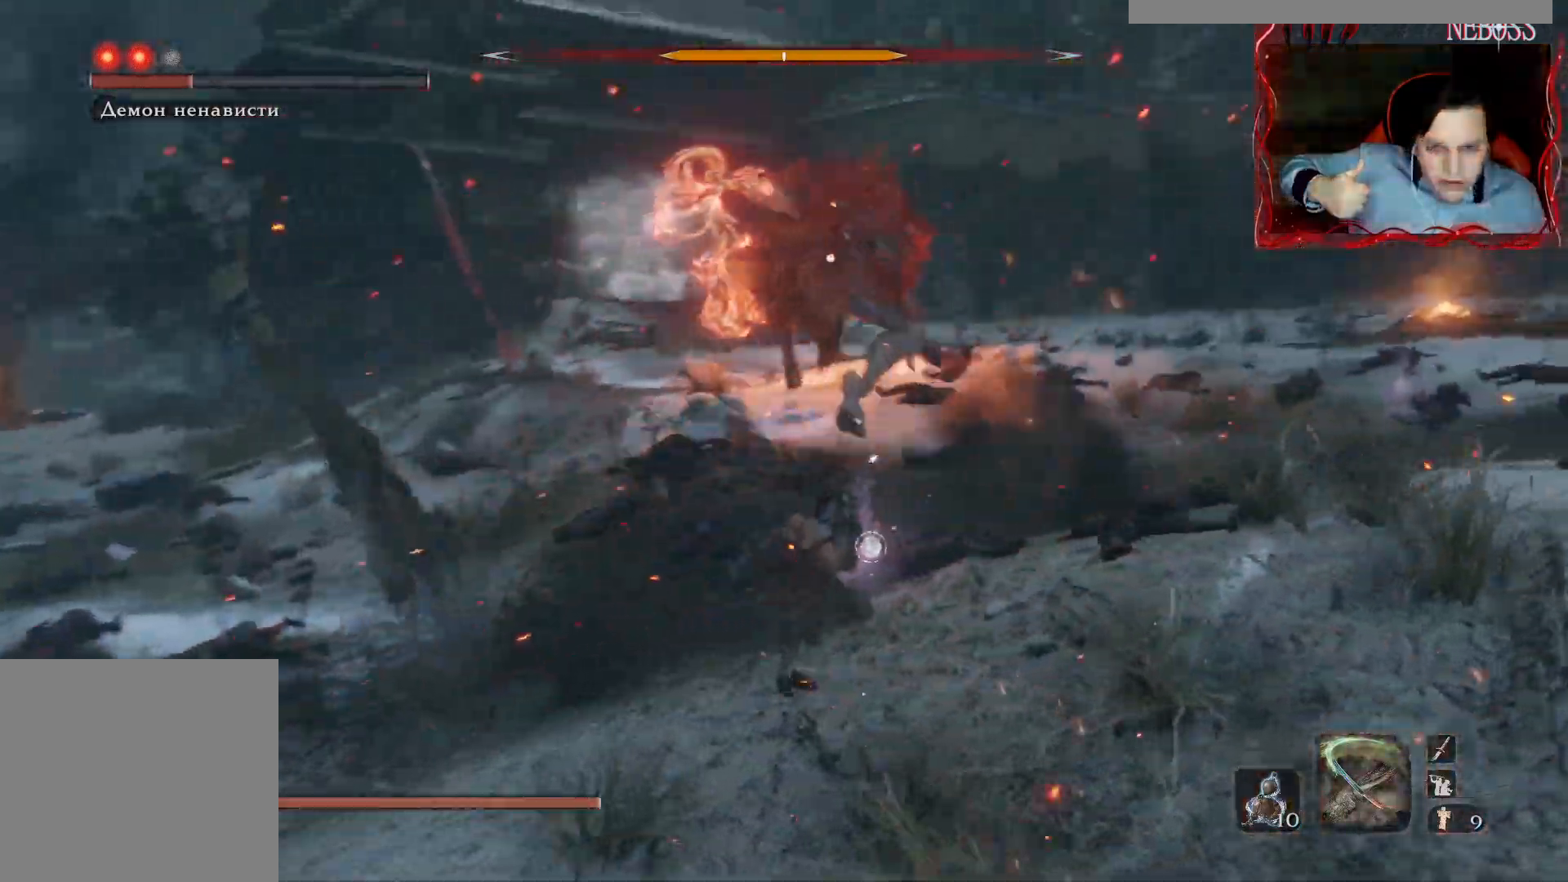
{"keys": ["space", "w"], "mouse": [], "events": [[83, "space", "down"]]}
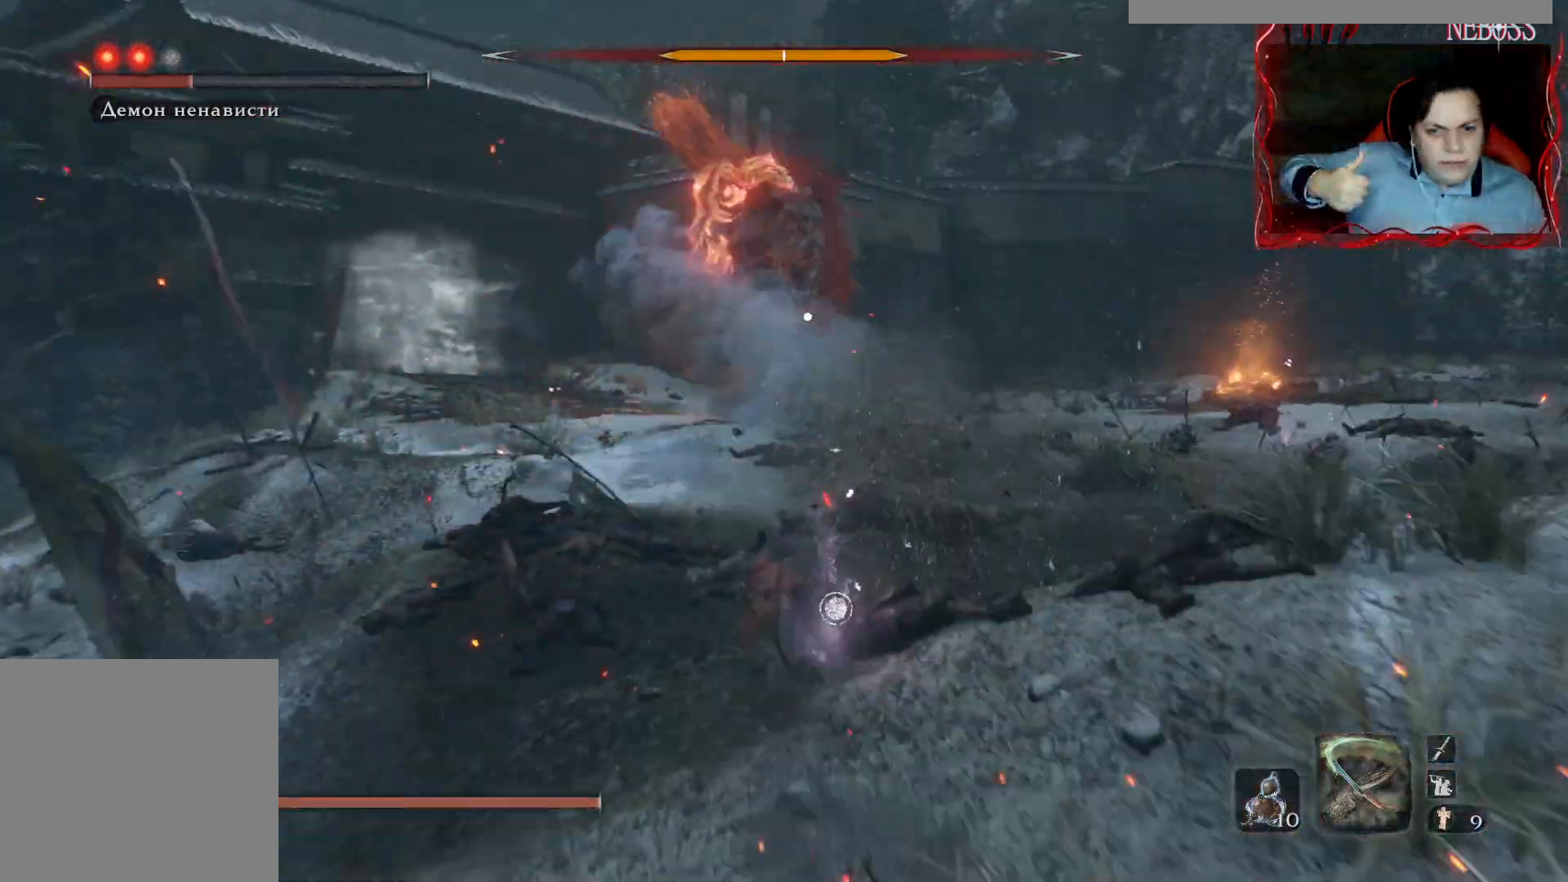
{"keys": ["d", "space", "w"], "mouse": [], "events": [[417, "d", "down"]]}
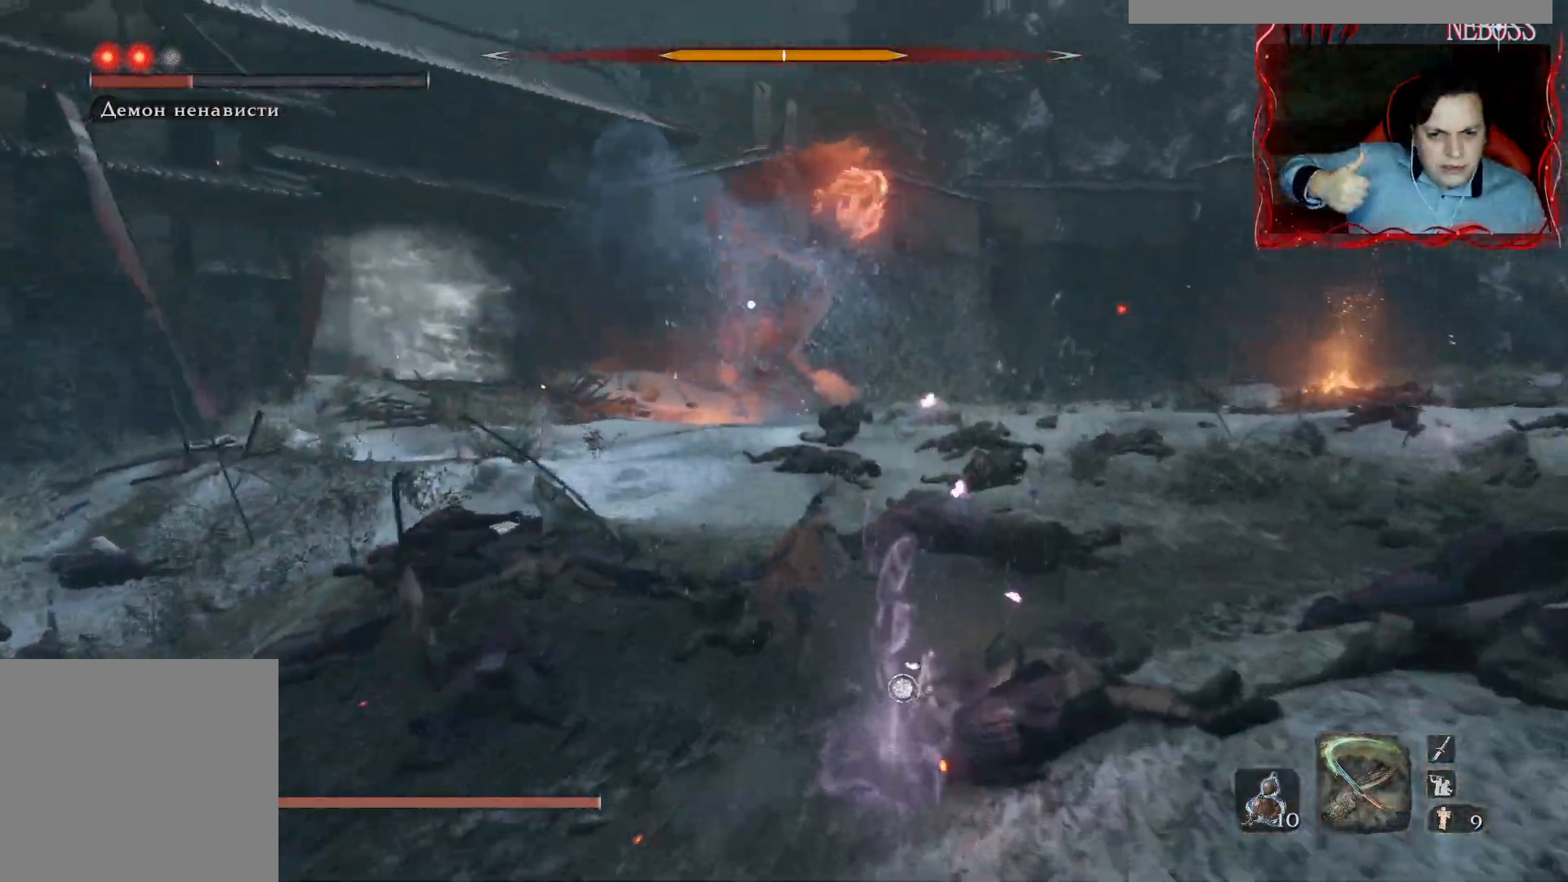
{"keys": ["d", "space"], "mouse": [], "events": [[433, "w", "up"]]}